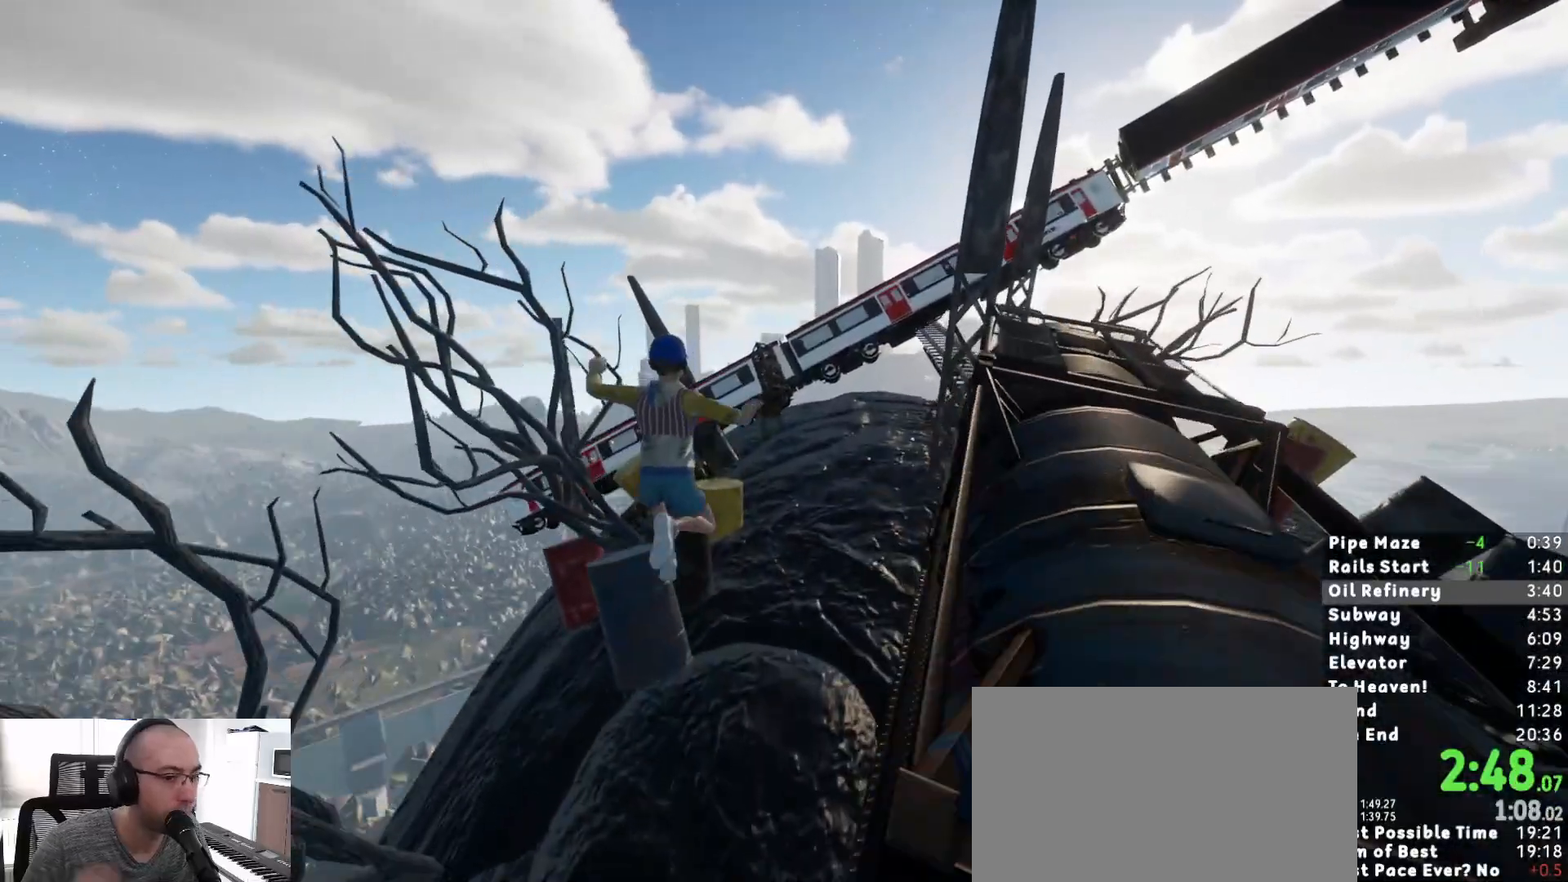
Gameplay with keyboard and mouse; each line is a JSON object with the keys and mouse buttons held at the frame after it. "events" lists presses ("down") and releases ("up") of "1", "2", "3", "a", "c", "ctrl", "d", "e", "escape", "r", "s", "shift", "space", "t", "w", "mouse_left", "mouse_wheel", "mouse_right", "mouse_mb4" and "mouse_mb5" between this image and that frame as [ms after this image, input, new state], when the widget could be followed in between. "mouse_left", "mouse_wheel", "mouse_right", "mouse_mb4", "mouse_mb5" = the "left", "wheel", "right", "mb4", "mb5" buttons of the "mouse" list. No other keys are recorded. "wheel" means that the mouse wheel is clicked or scrolled. Mouse movement is not recorded.
{"keys": ["shift", "w"], "mouse": [], "events": [[83, "d", "up"]]}
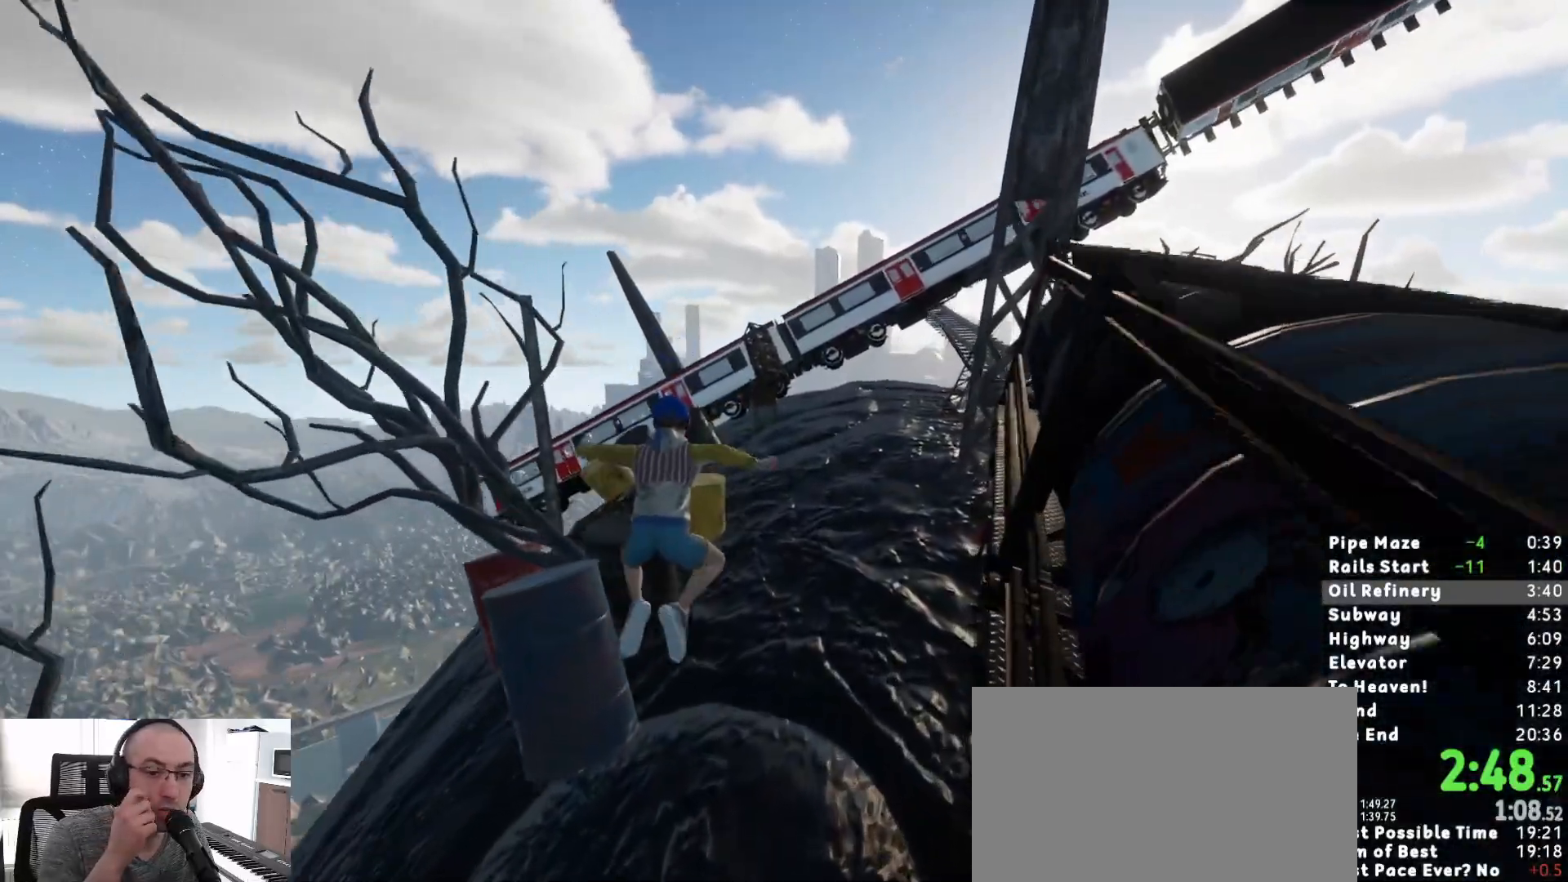
{"keys": ["shift", "w"], "mouse": [], "events": []}
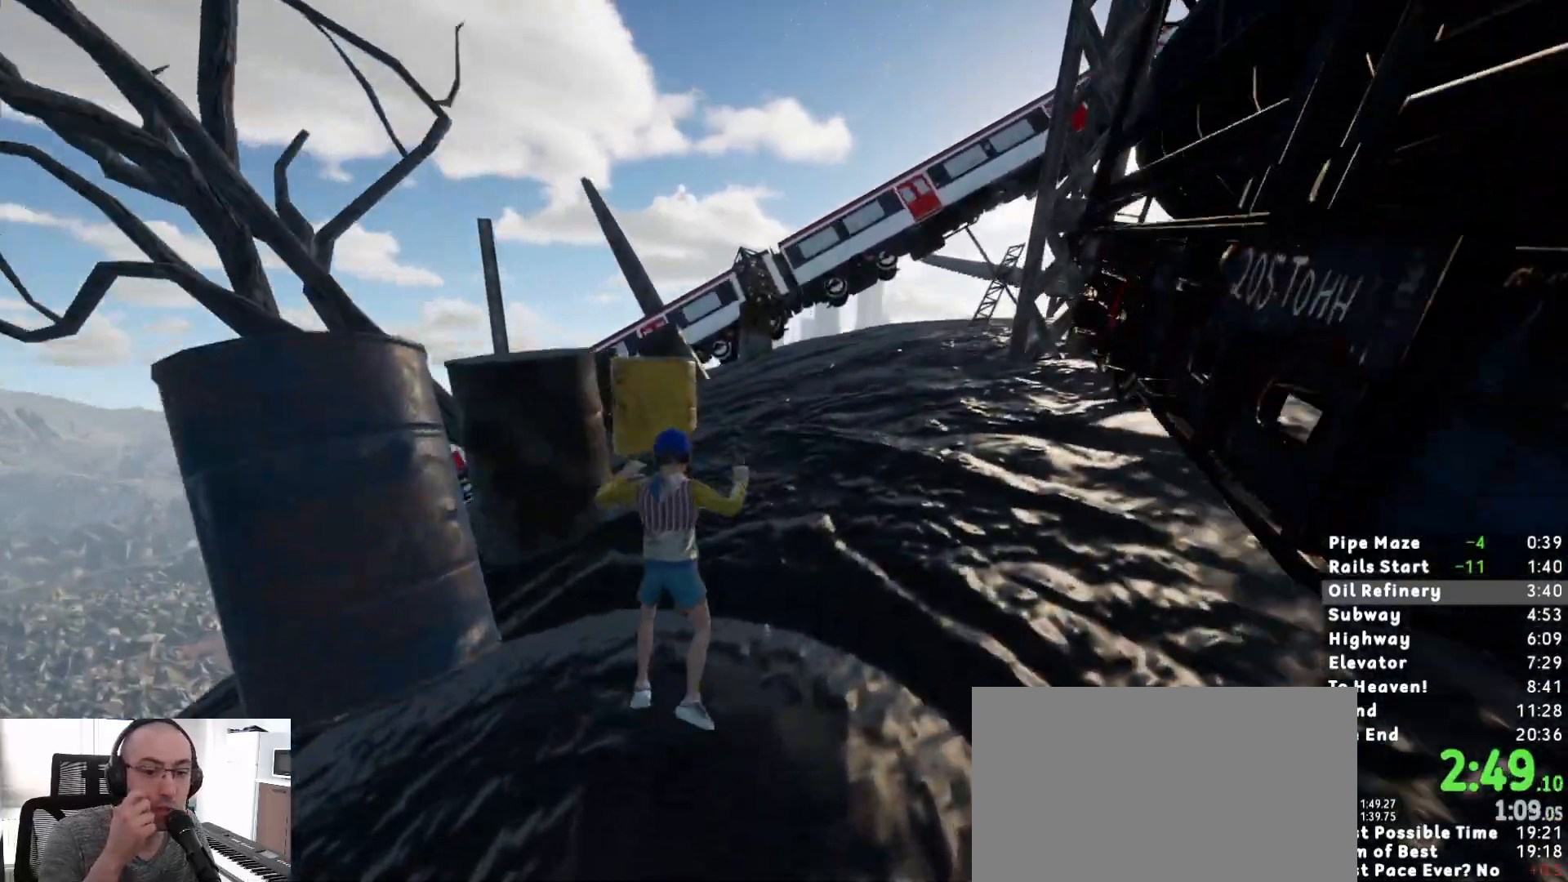
{"keys": ["shift", "w"], "mouse": [], "events": []}
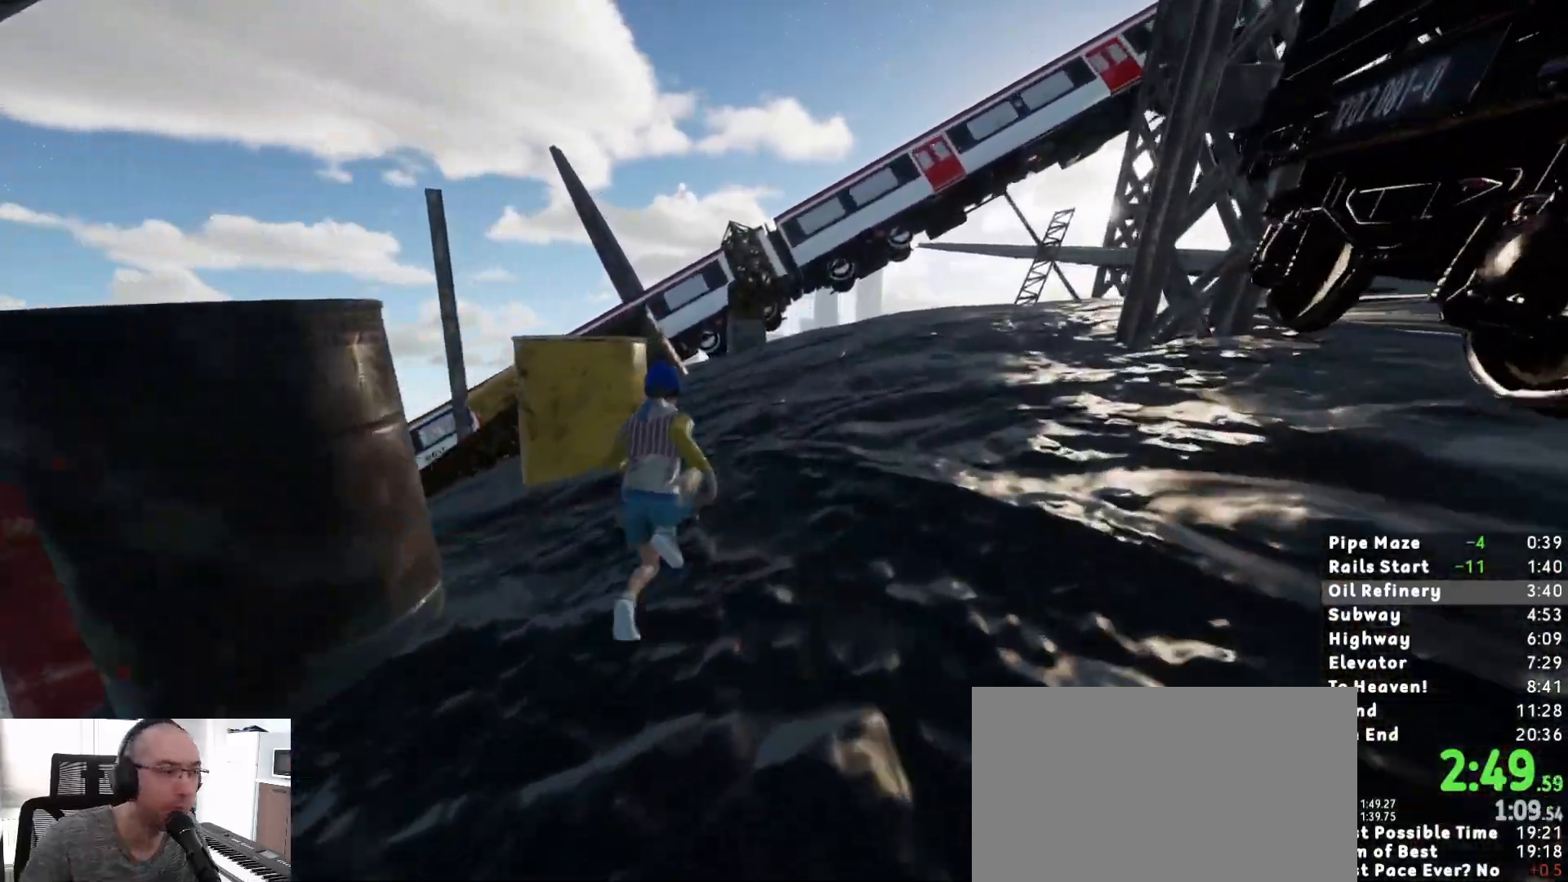
{"keys": ["shift", "w"], "mouse": [], "events": []}
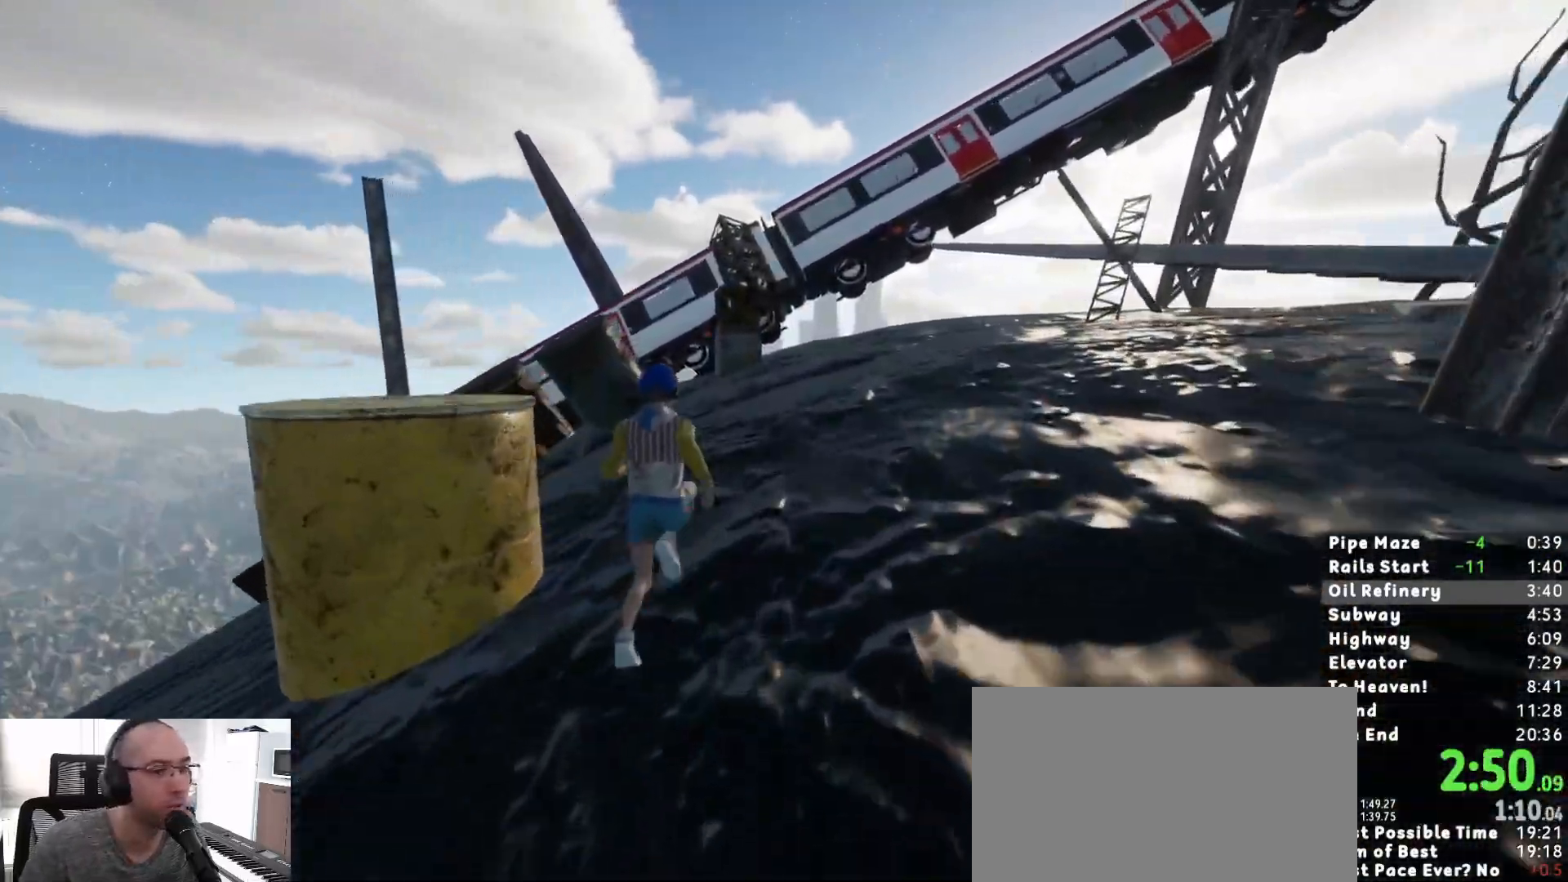
{"keys": ["shift", "w"], "mouse": [], "events": []}
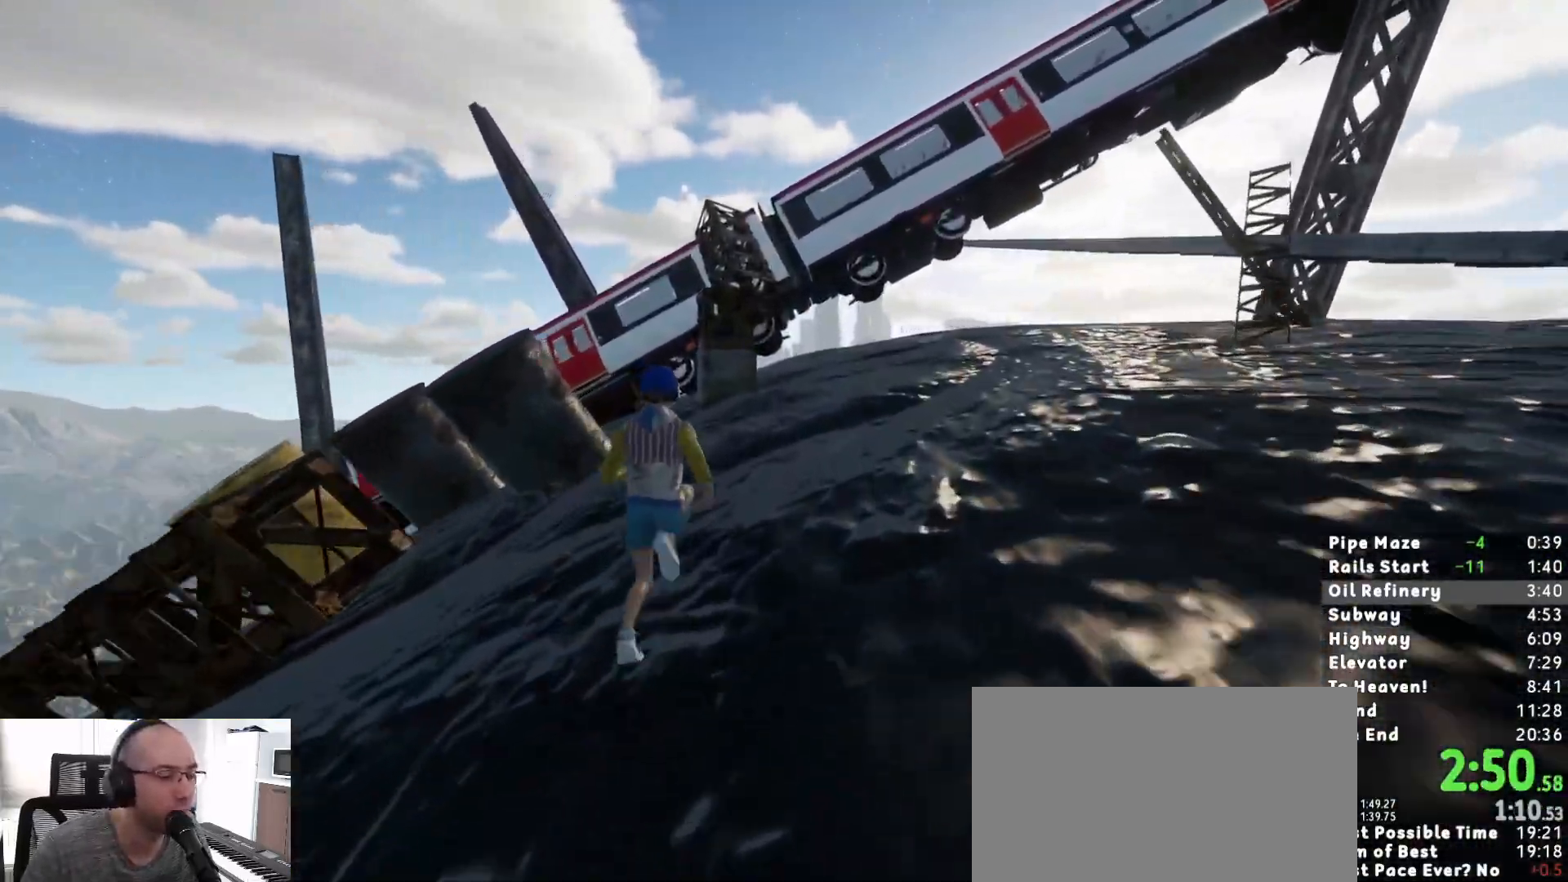
{"keys": ["shift", "w"], "mouse": [], "events": []}
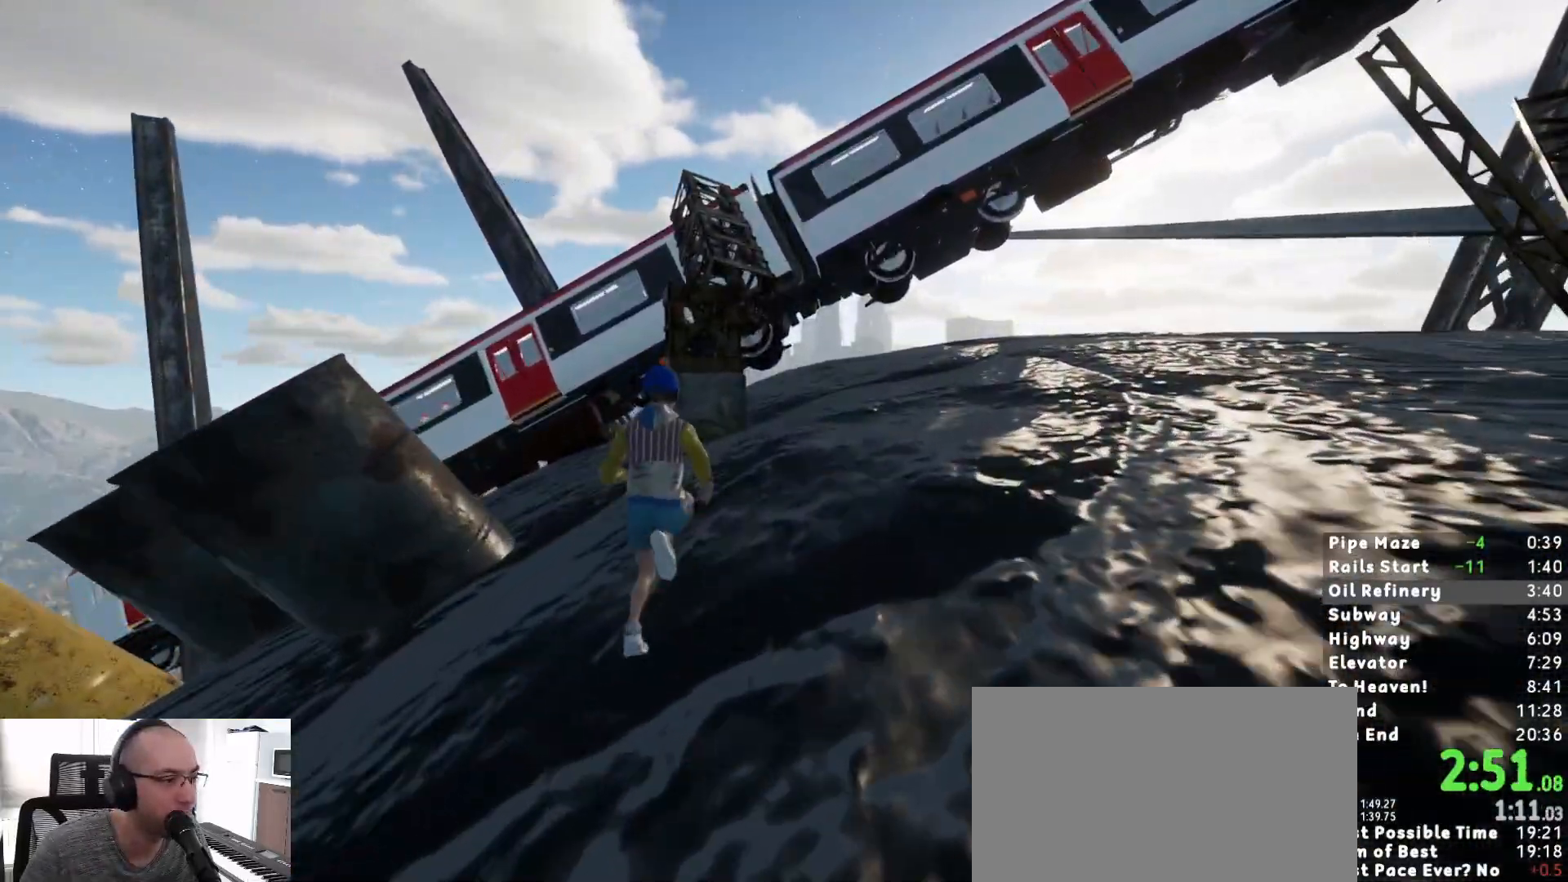
{"keys": ["shift", "space", "w"], "mouse": [], "events": [[283, "space", "down"], [367, "space", "up"], [467, "space", "down"]]}
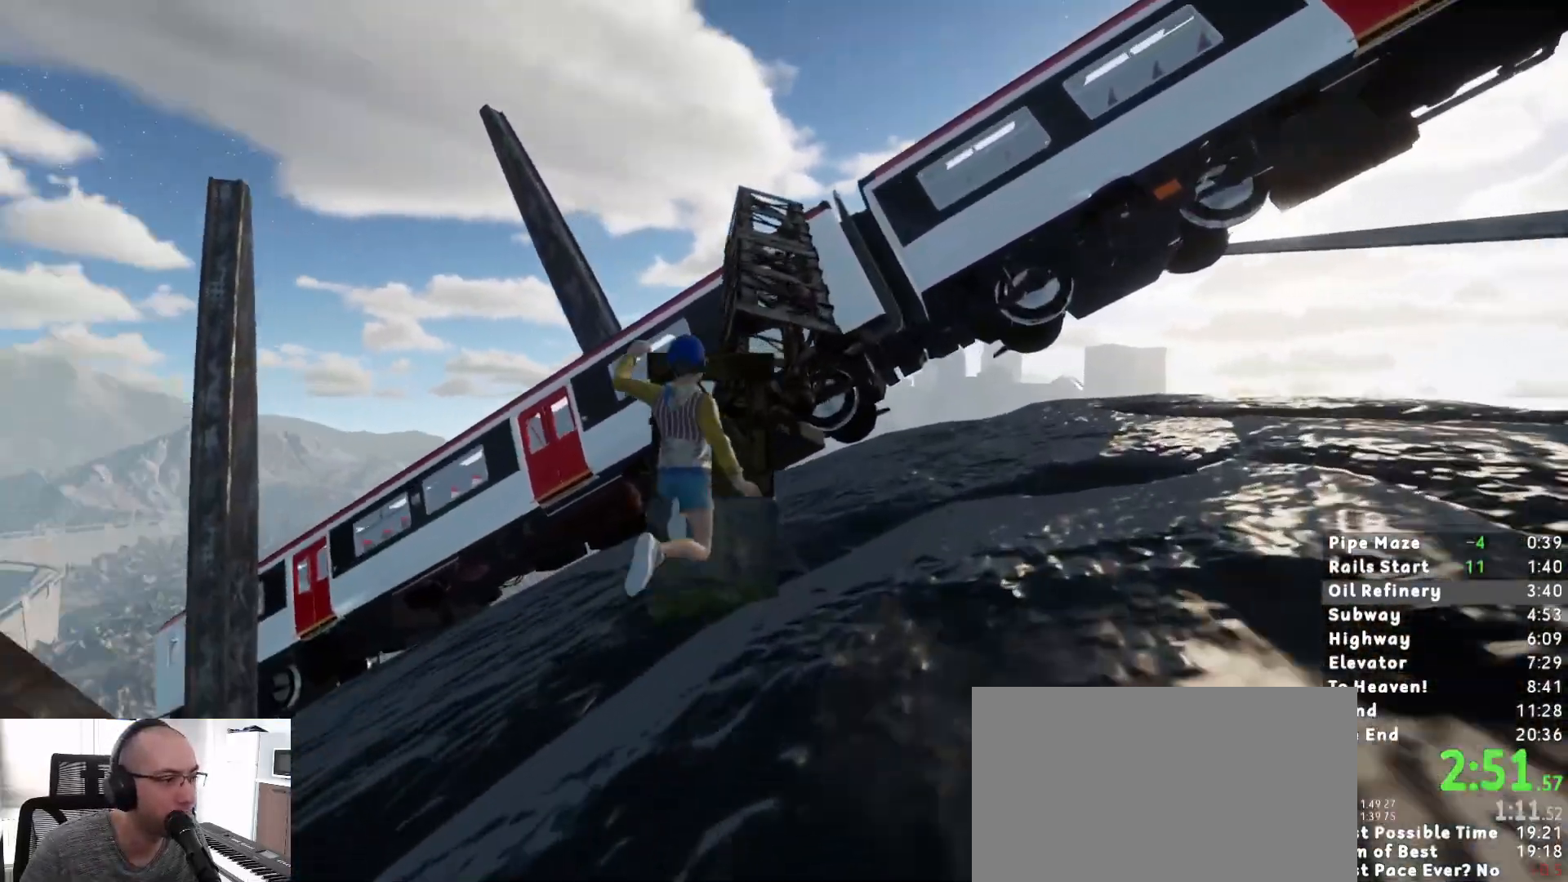
{"keys": ["shift", "w"], "mouse": [], "events": [[50, "space", "up"]]}
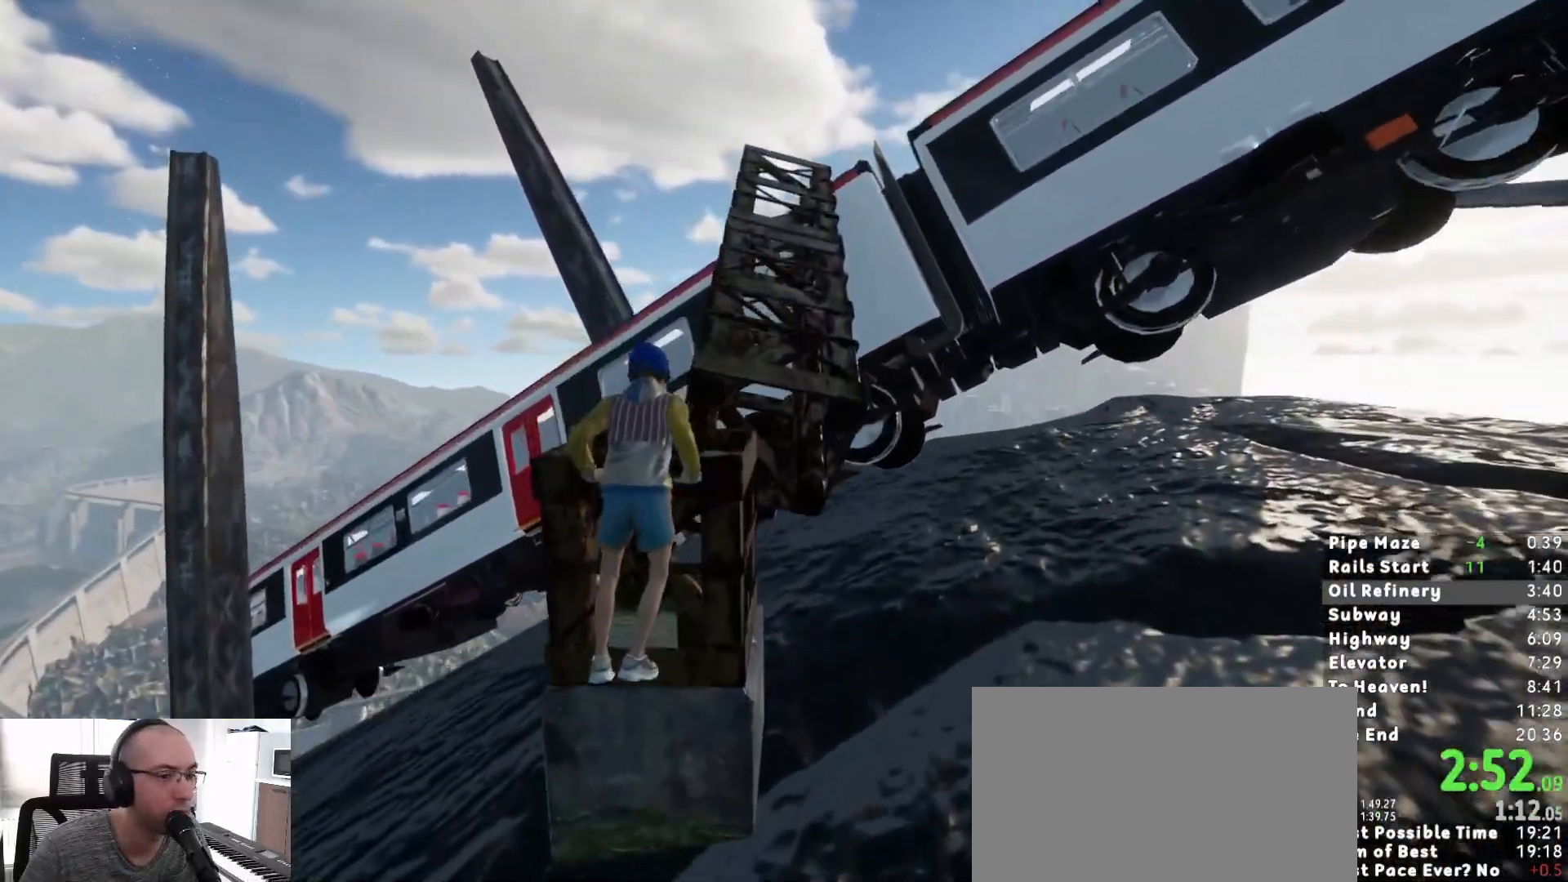
{"keys": ["shift", "w"], "mouse": [], "events": [[117, "w", "up"], [350, "w", "down"]]}
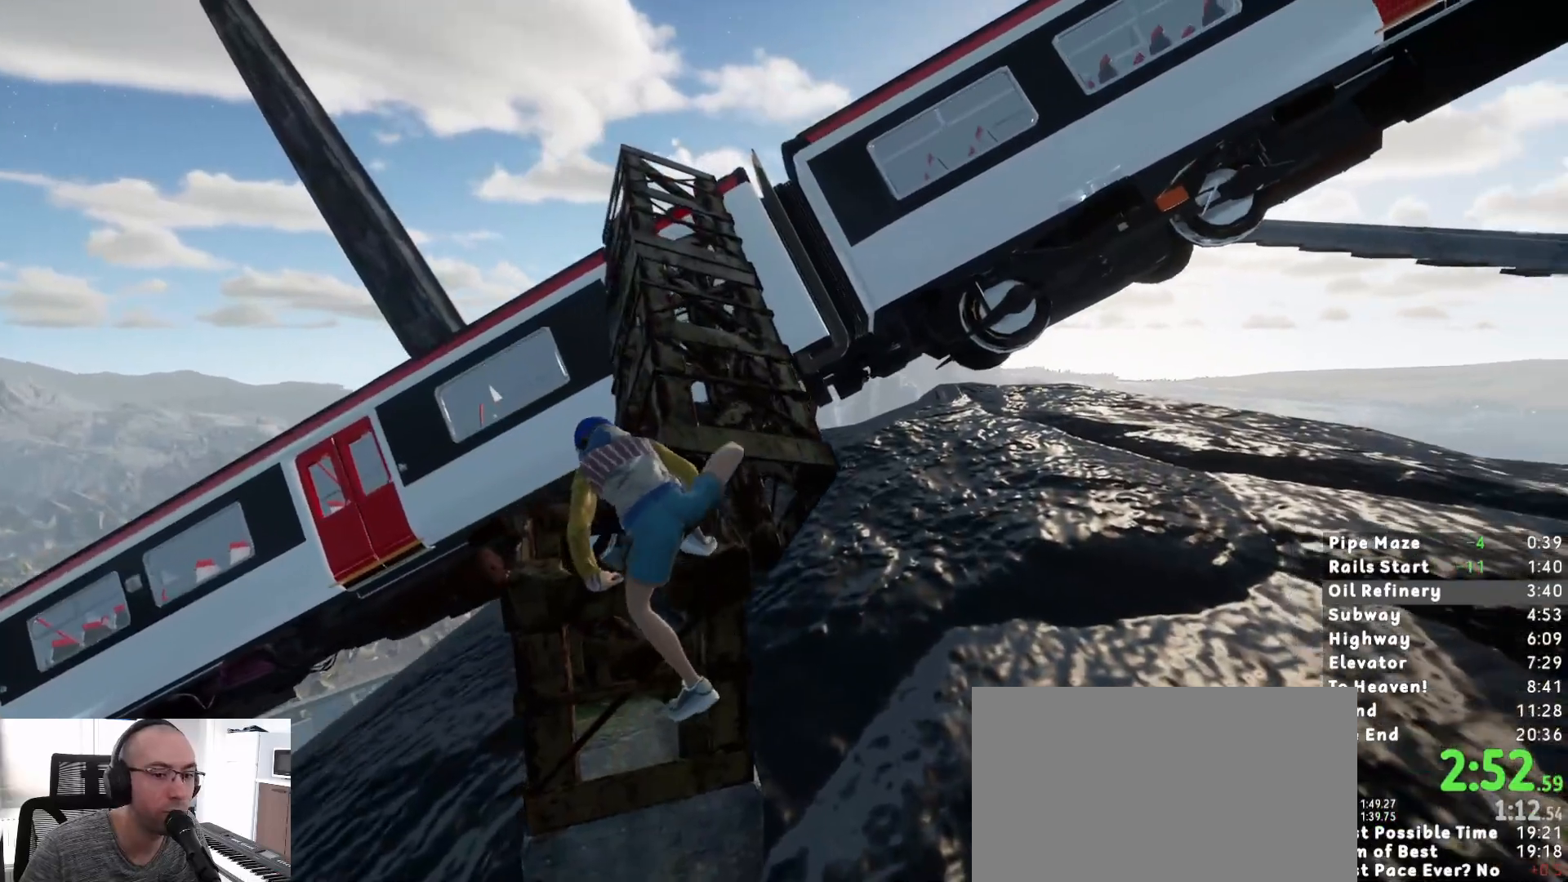
{"keys": ["shift", "w"], "mouse": [], "events": []}
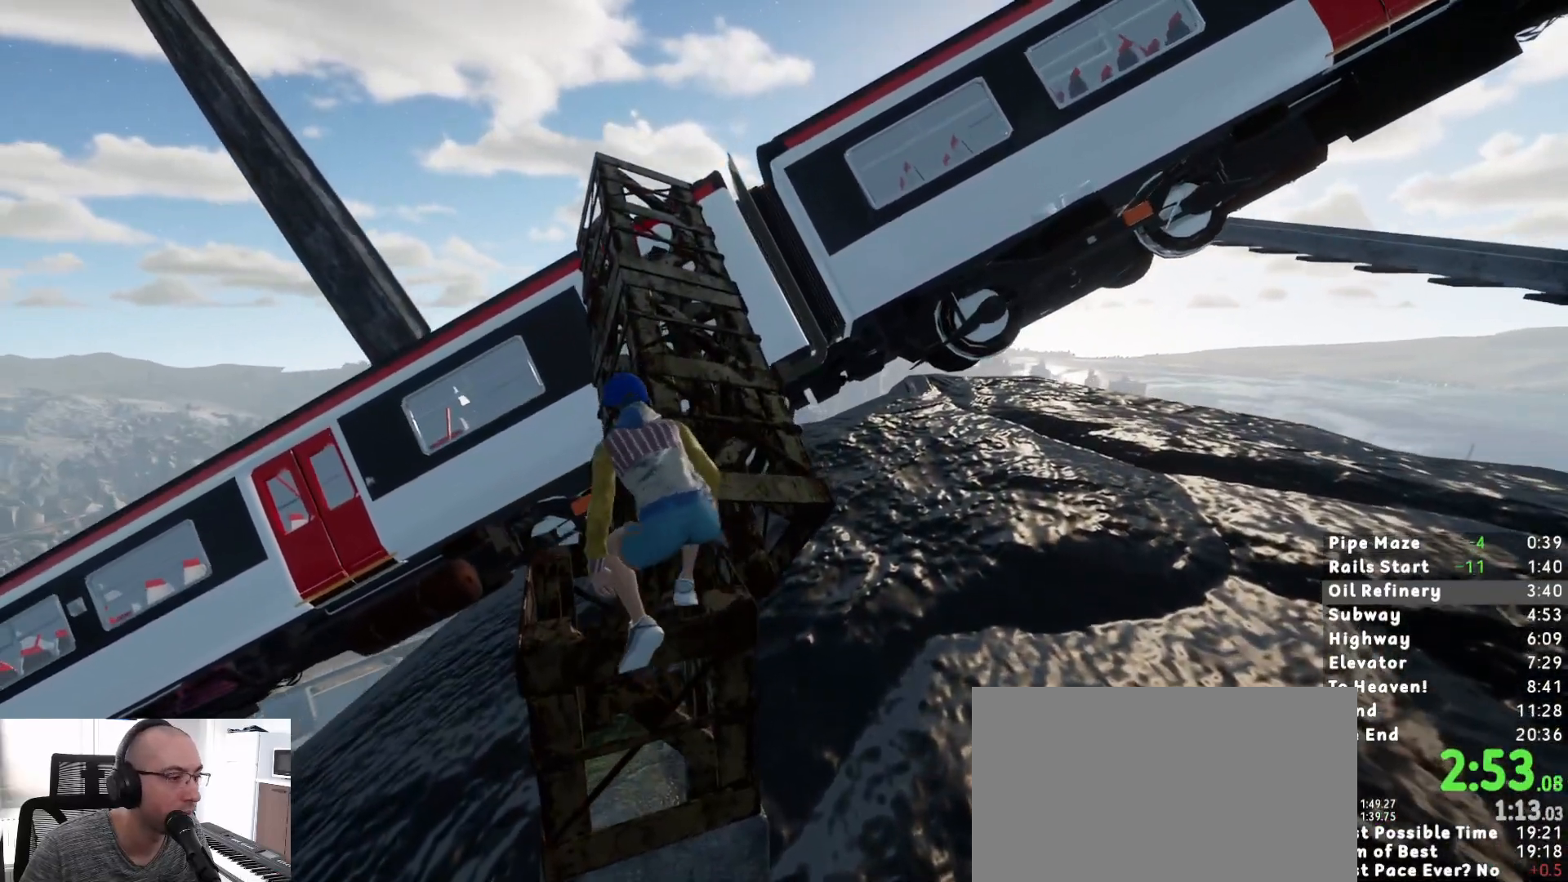
{"keys": ["shift", "w"], "mouse": [], "events": [[117, "d", "down"], [150, "d", "up"]]}
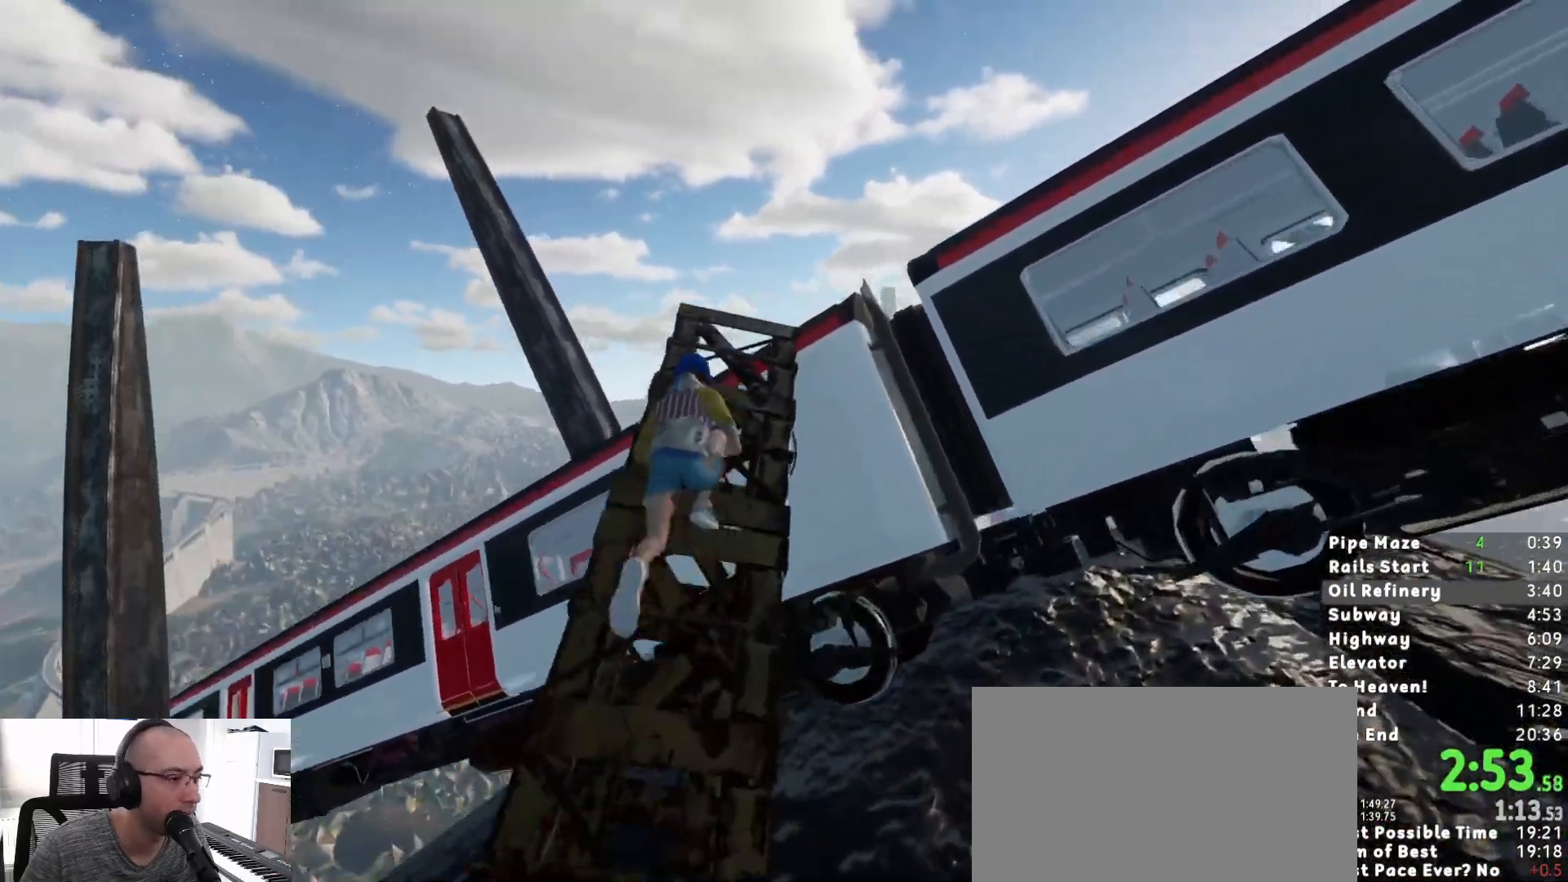
{"keys": ["d", "shift", "w"], "mouse": [], "events": [[350, "d", "down"]]}
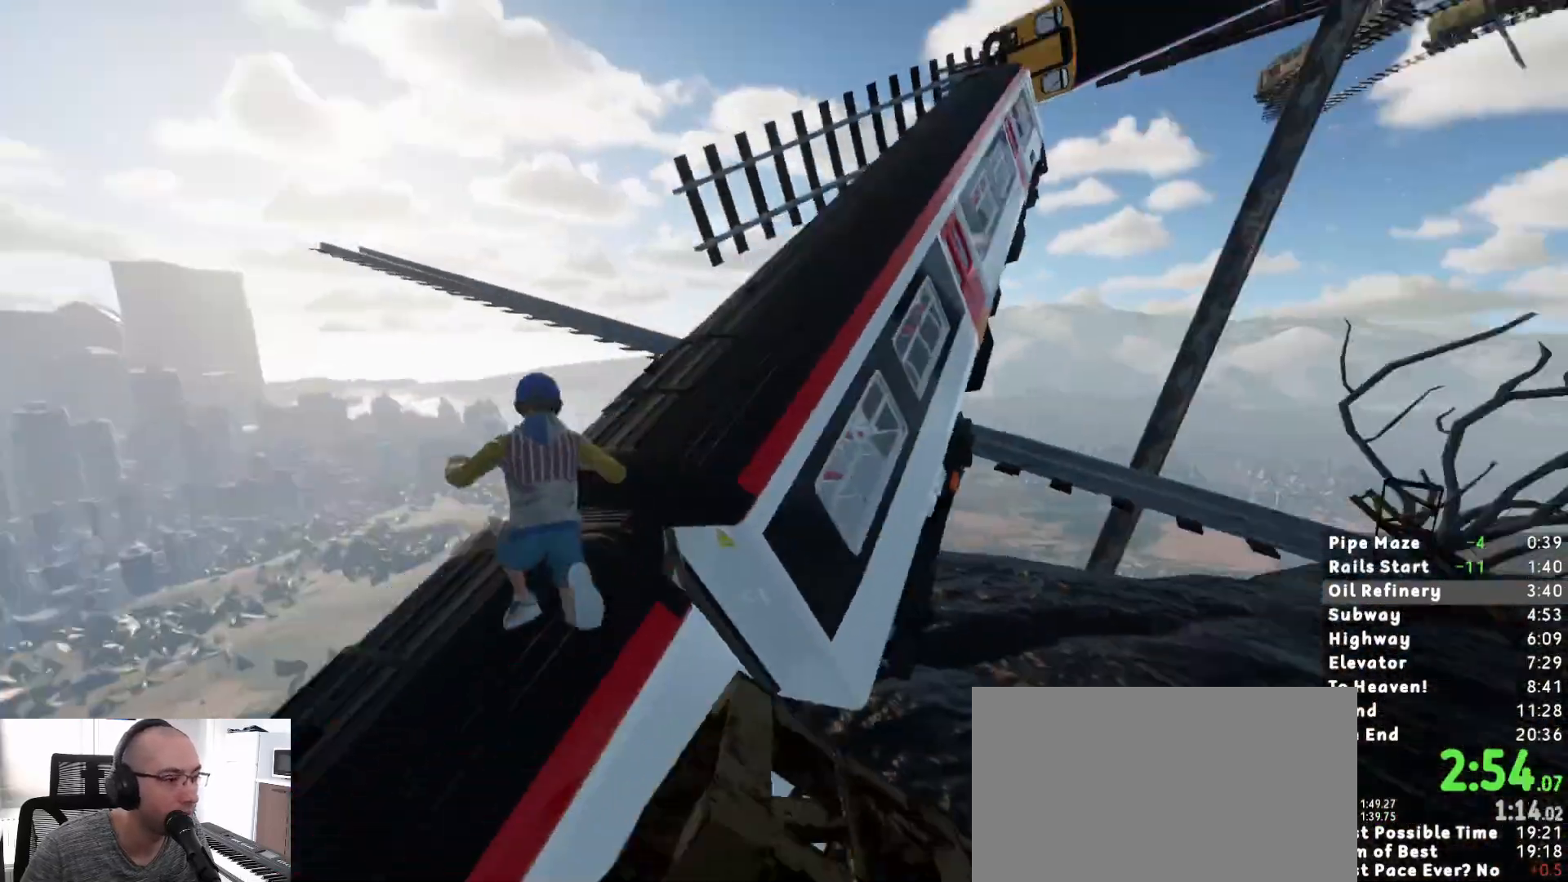
{"keys": ["shift", "w"], "mouse": [], "events": [[33, "d", "up"]]}
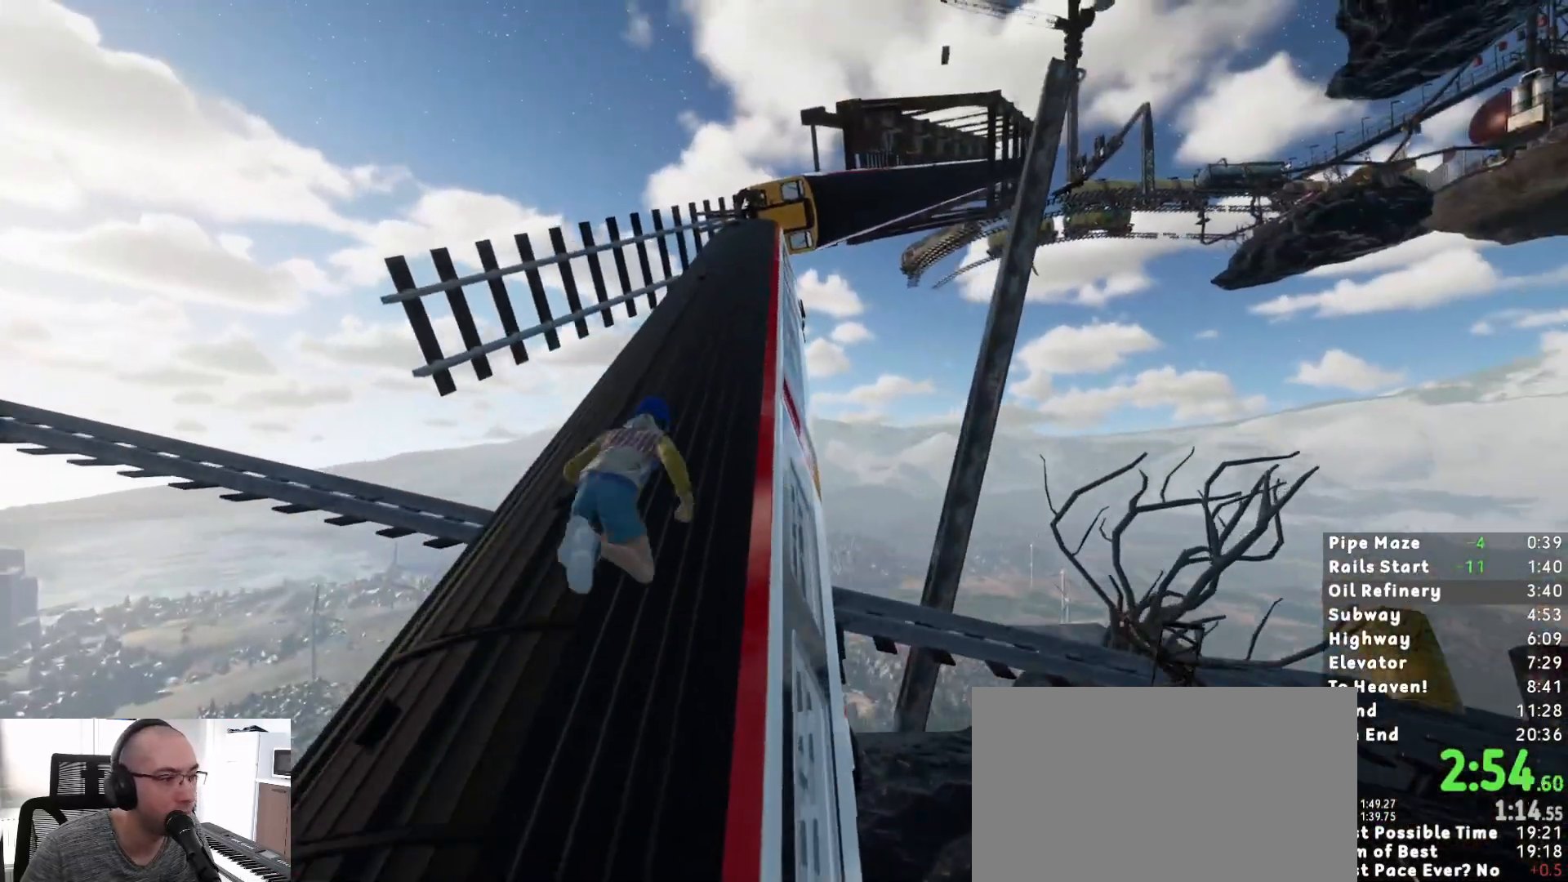
{"keys": ["shift", "w"], "mouse": [], "events": []}
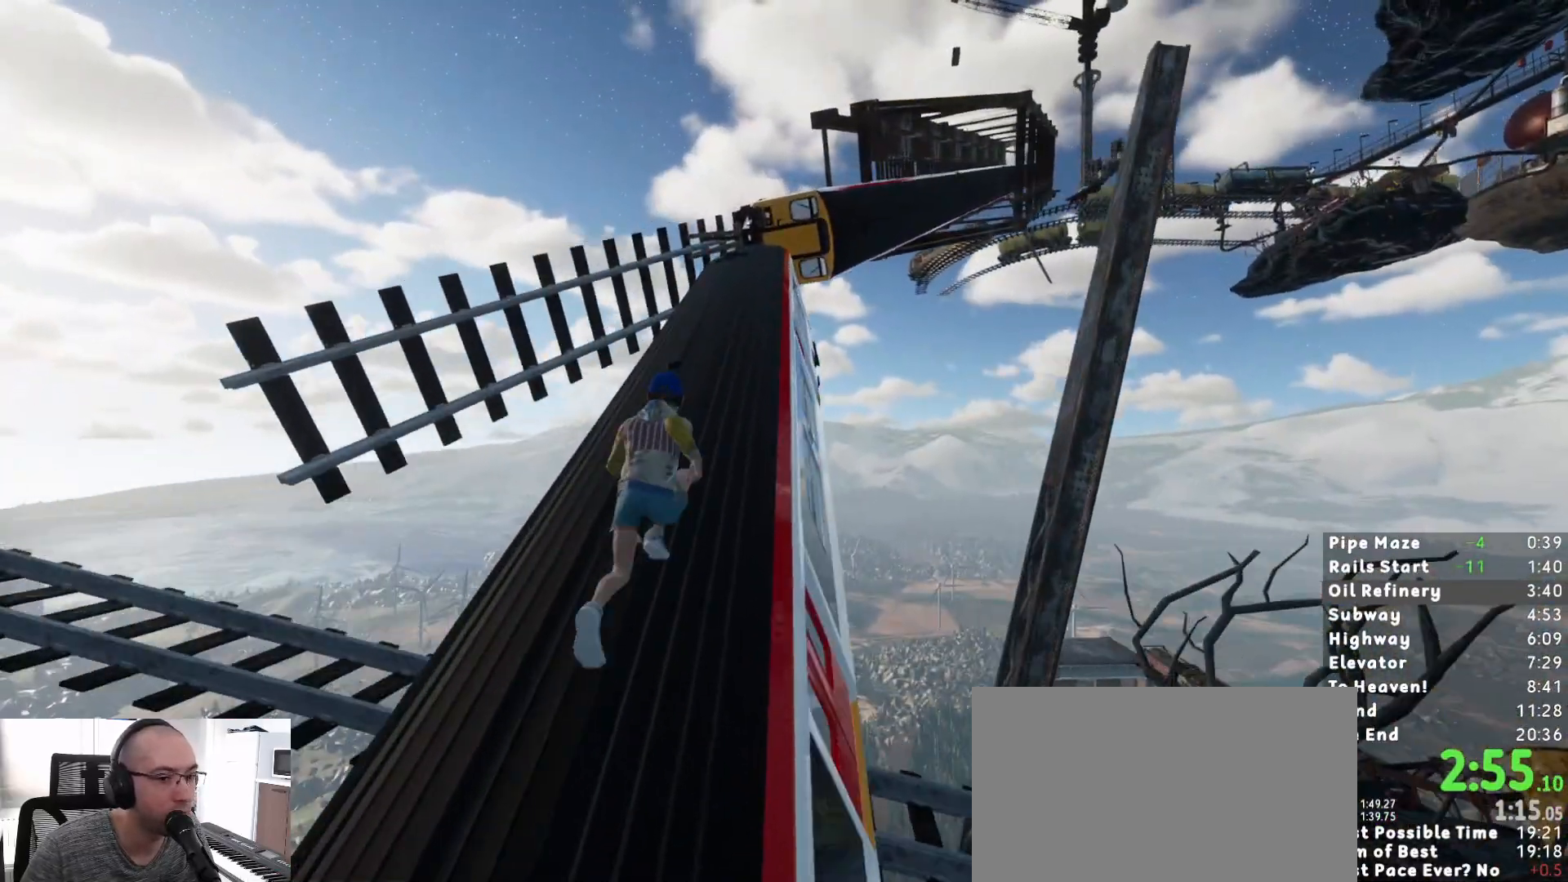
{"keys": ["shift", "w"], "mouse": [], "events": []}
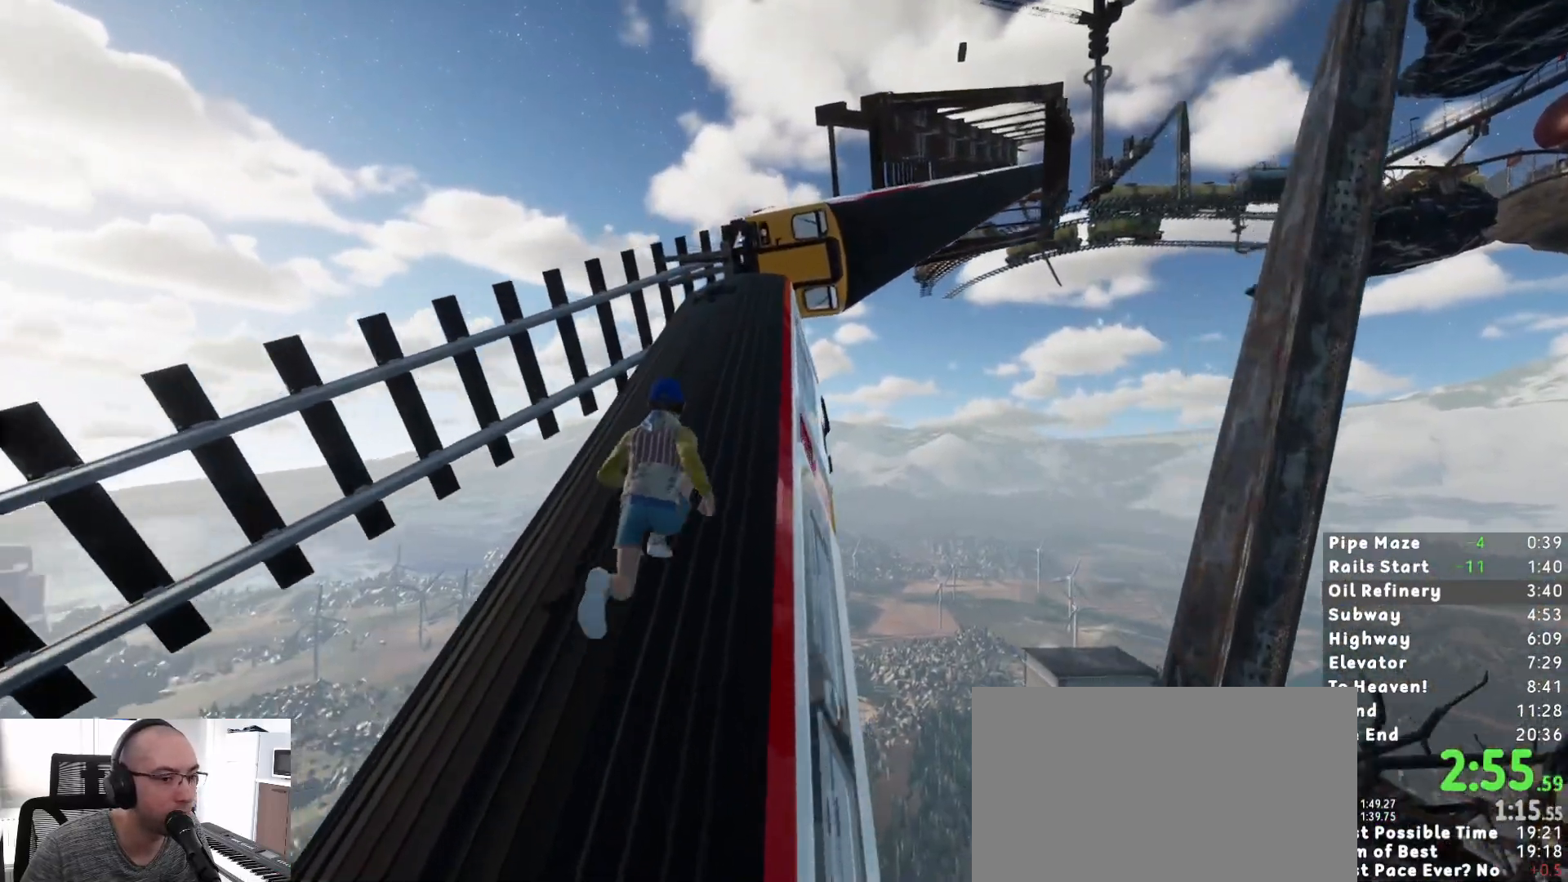
{"keys": ["shift", "w"], "mouse": [], "events": []}
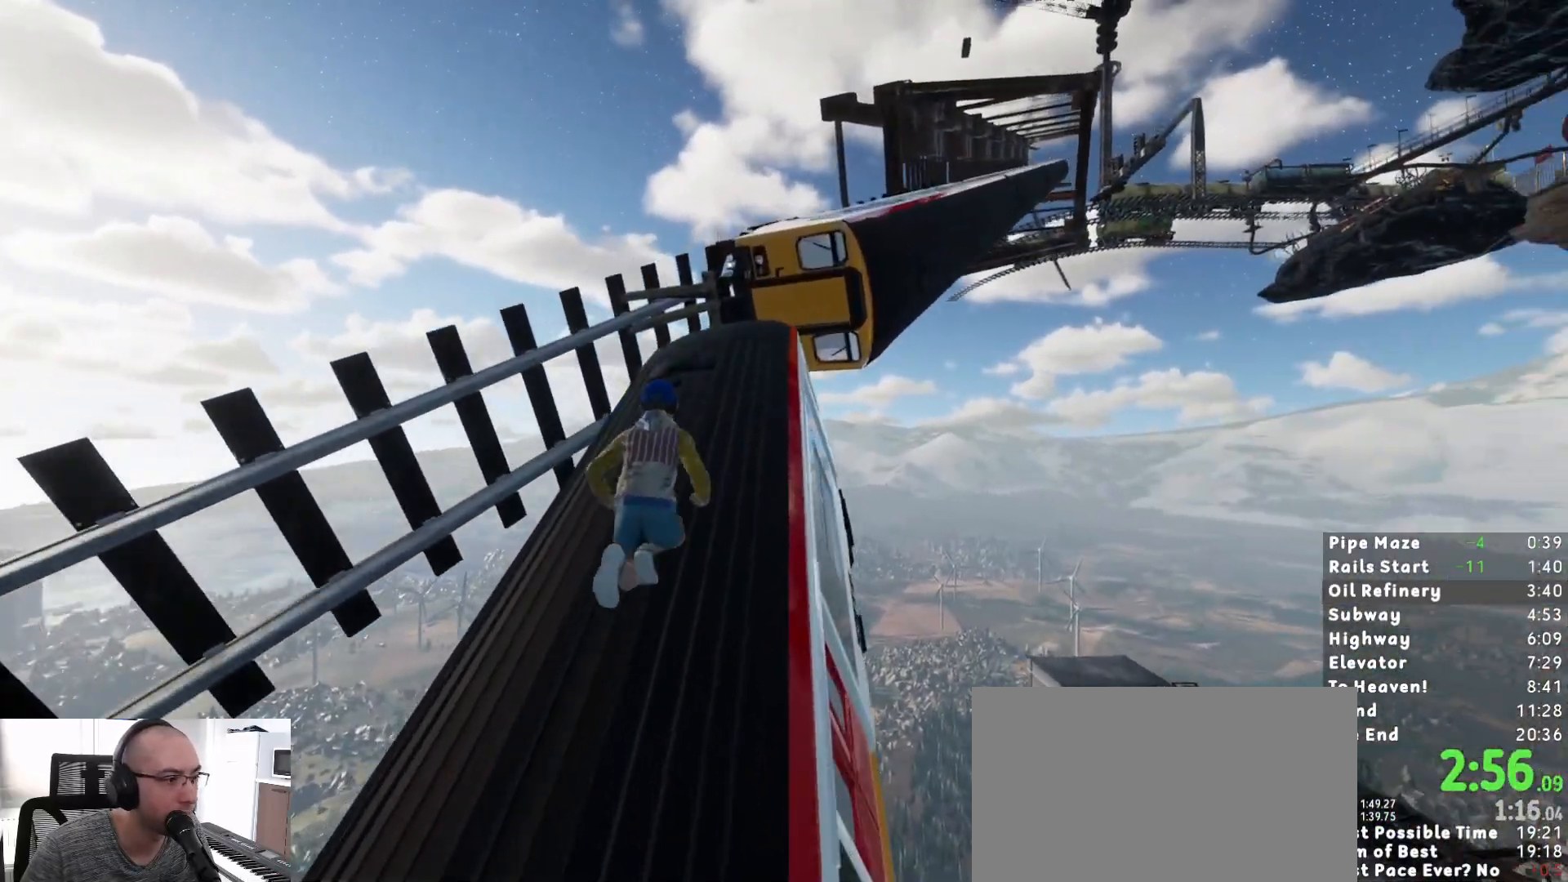
{"keys": ["shift", "w"], "mouse": [], "events": []}
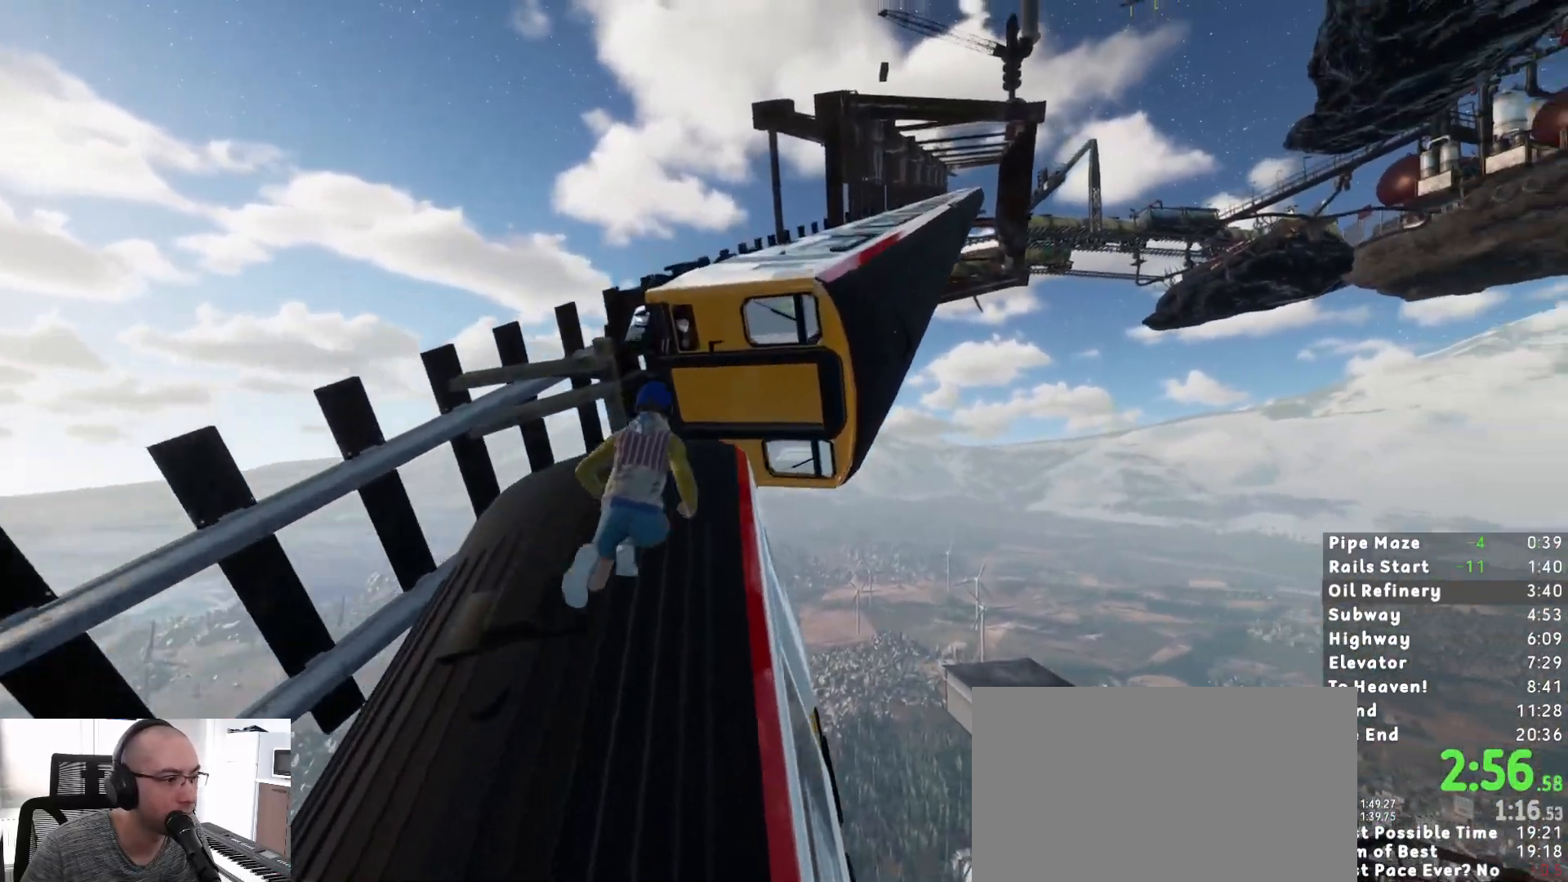
{"keys": ["shift", "w"], "mouse": [], "events": [[217, "space", "down"], [267, "space", "up"], [350, "space", "down"], [500, "space", "up"]]}
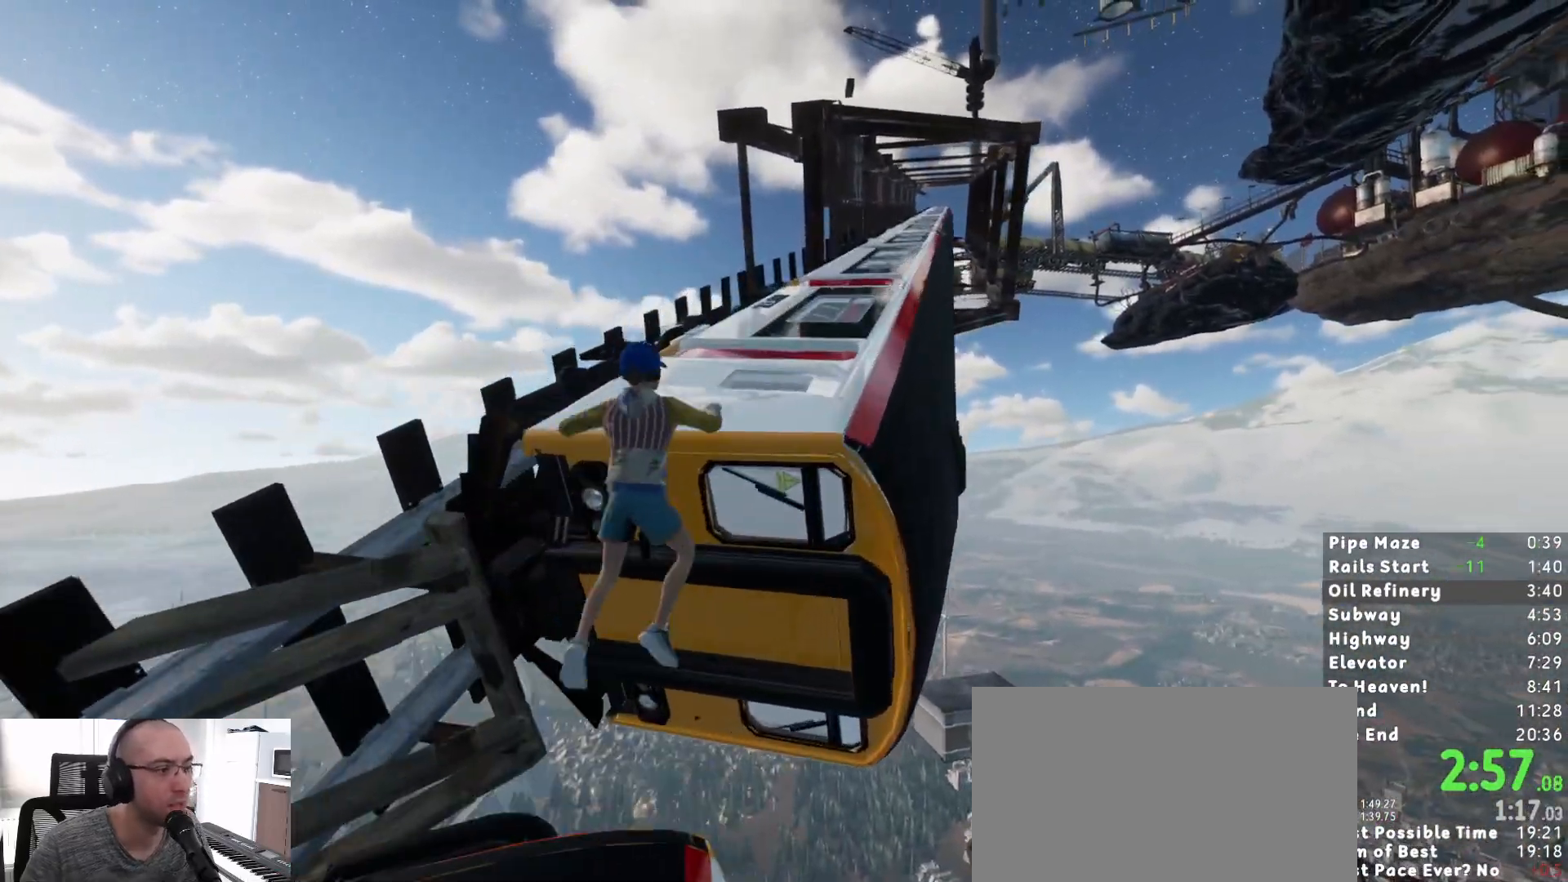
{"keys": ["shift", "w"], "mouse": [], "events": [[50, "w", "up"], [100, "shift", "up"], [183, "shift", "down"], [183, "w", "down"]]}
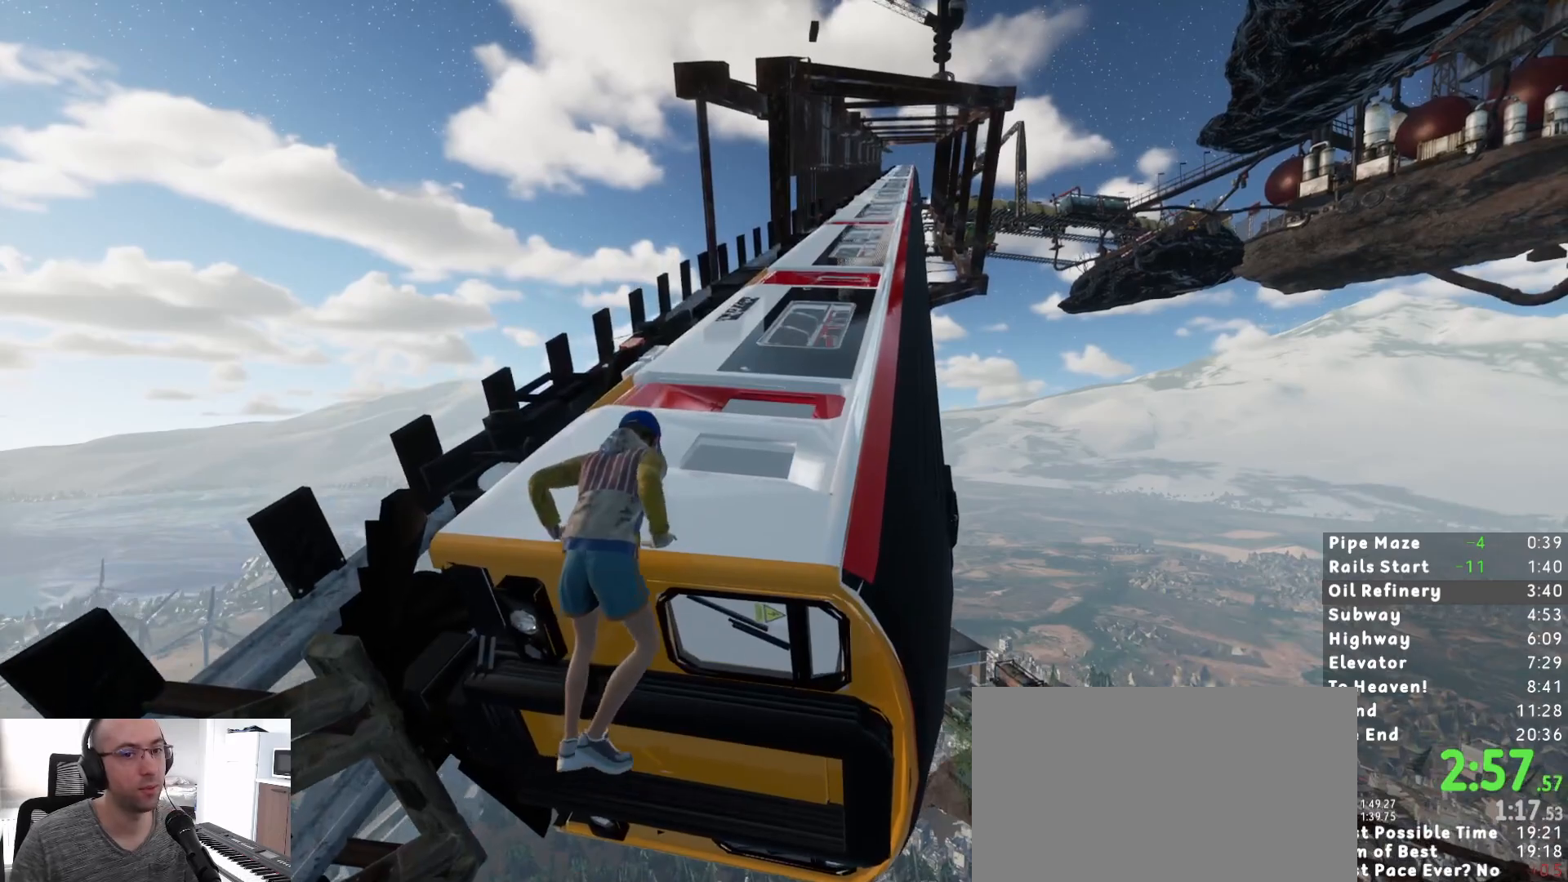
{"keys": ["shift", "w"], "mouse": [], "events": []}
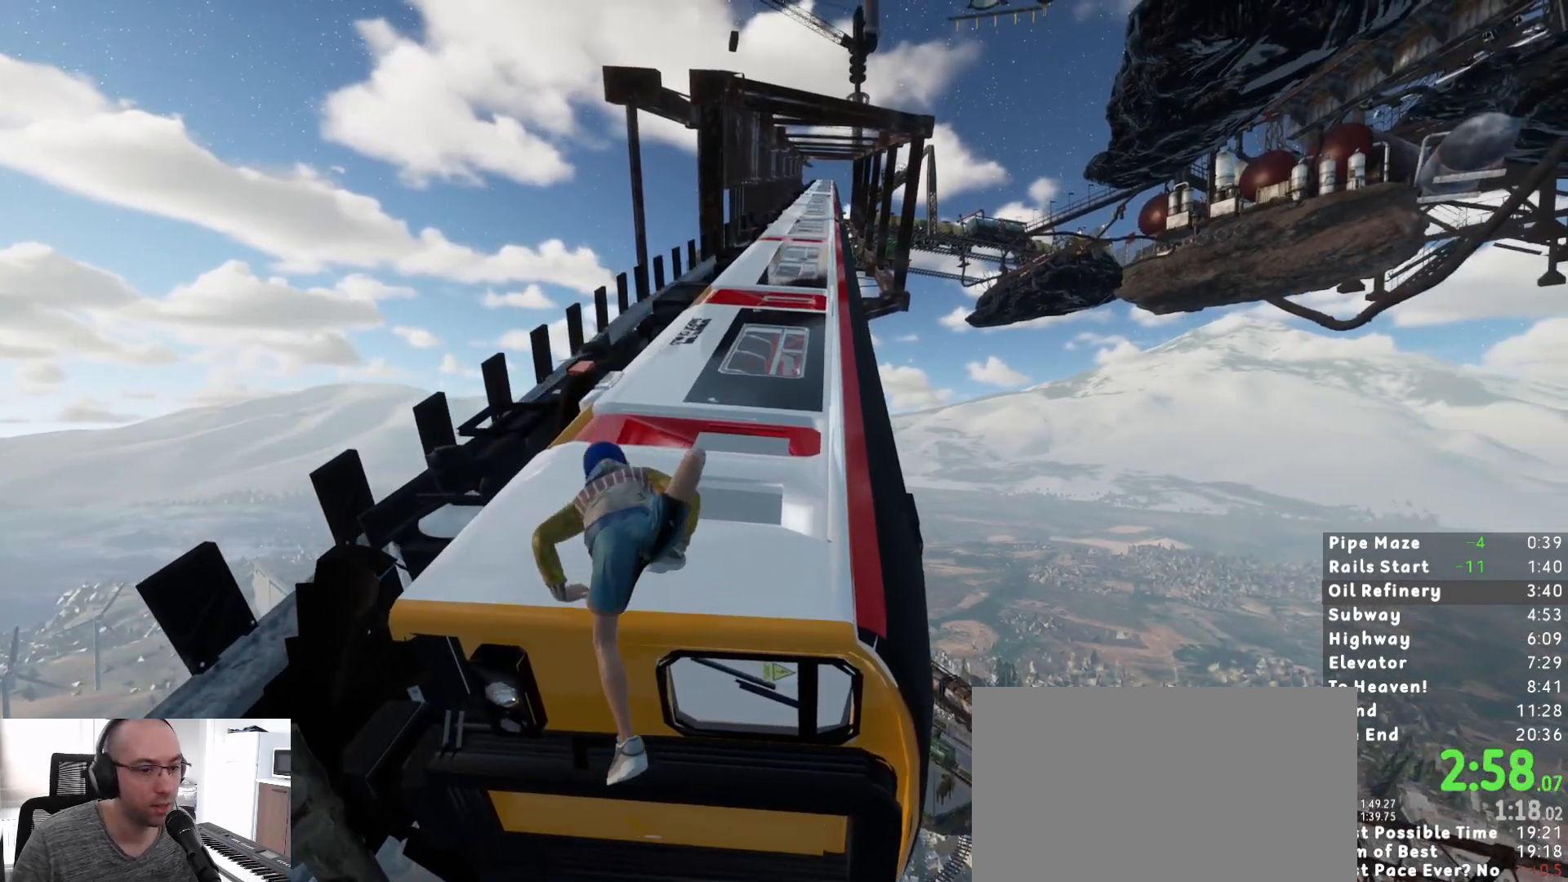
{"keys": ["shift", "w"], "mouse": [], "events": []}
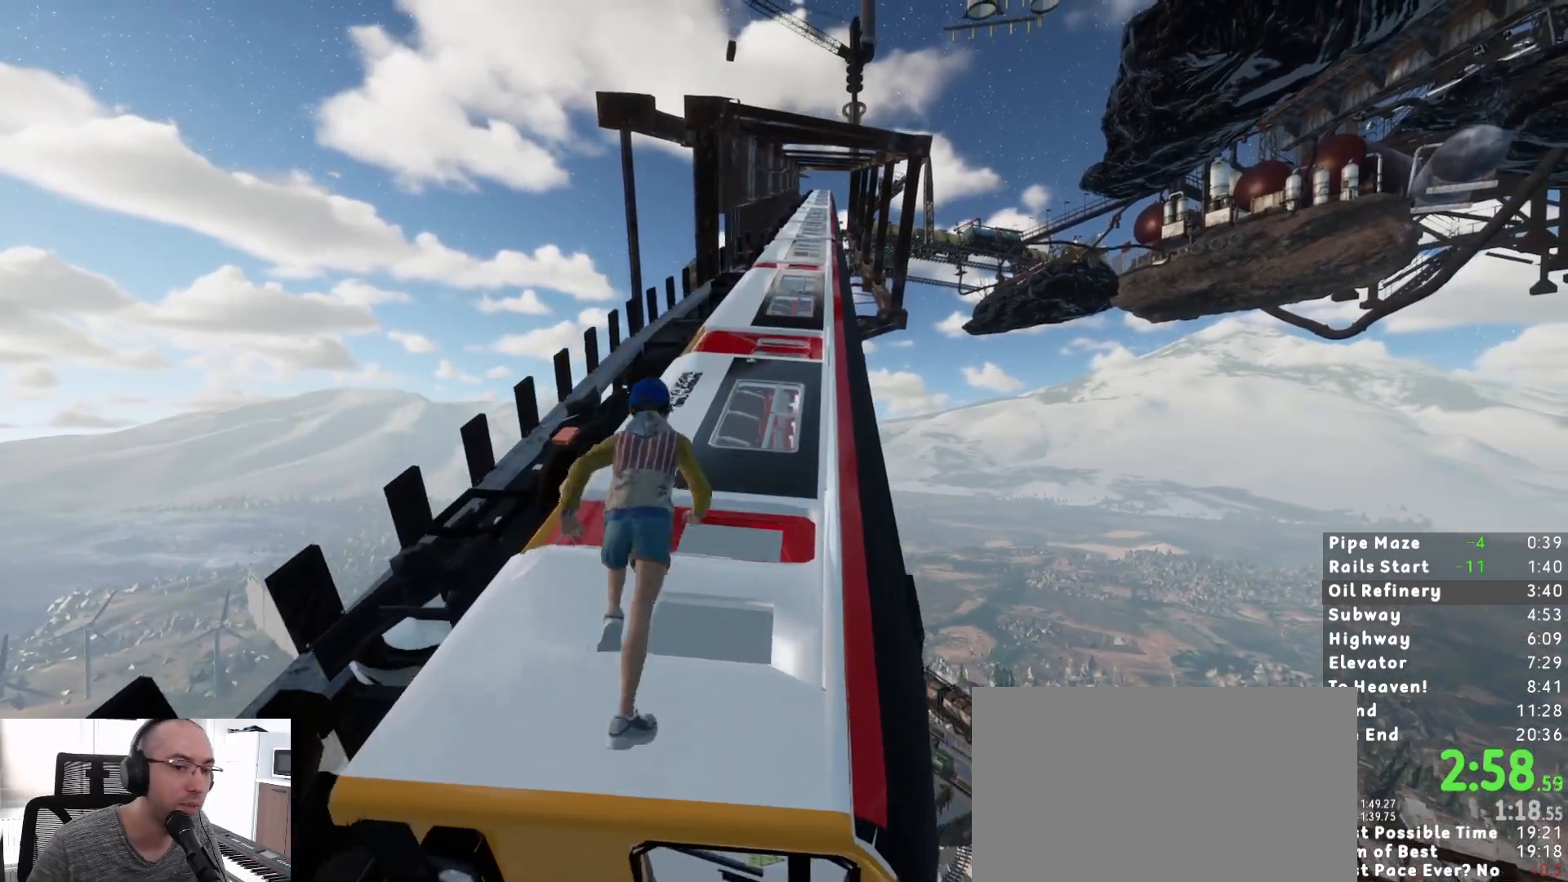
{"keys": ["shift", "w"], "mouse": [], "events": []}
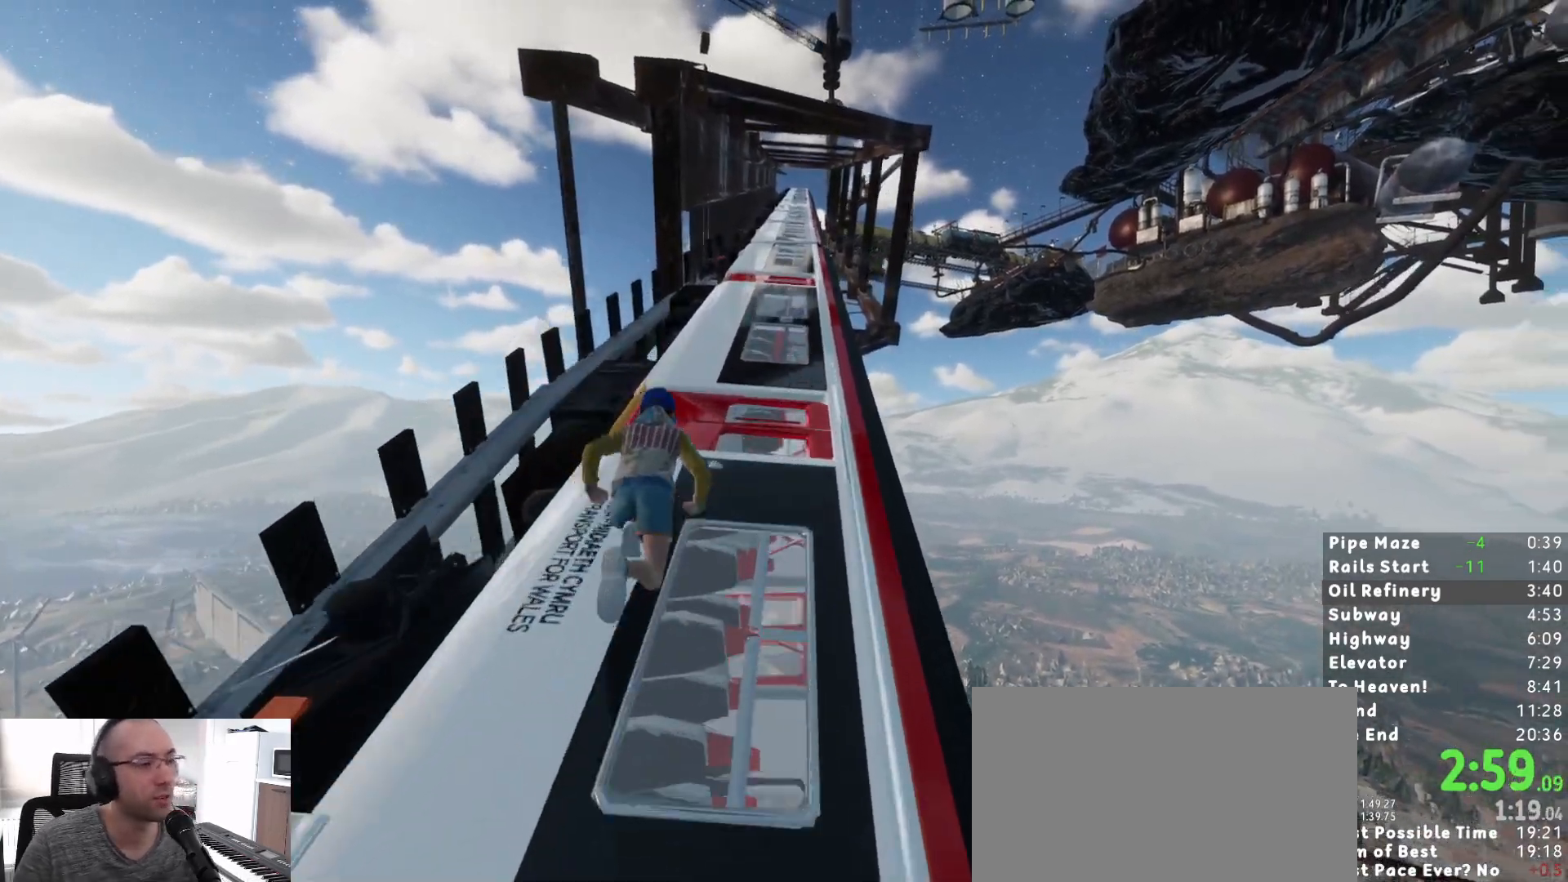
{"keys": ["shift", "w"], "mouse": [], "events": []}
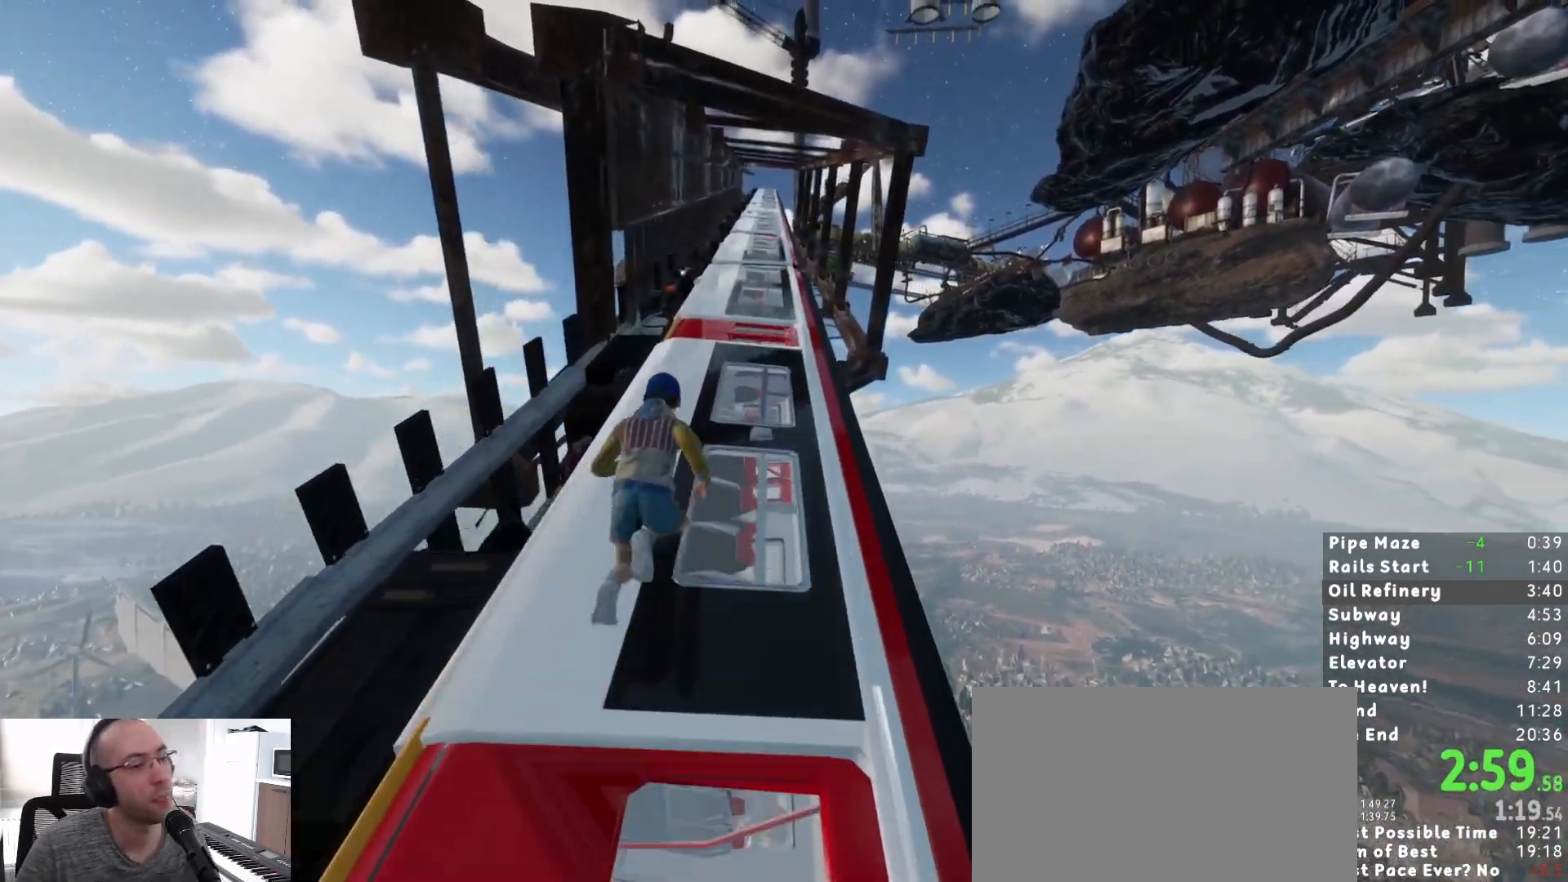
{"keys": ["shift", "w"], "mouse": [], "events": []}
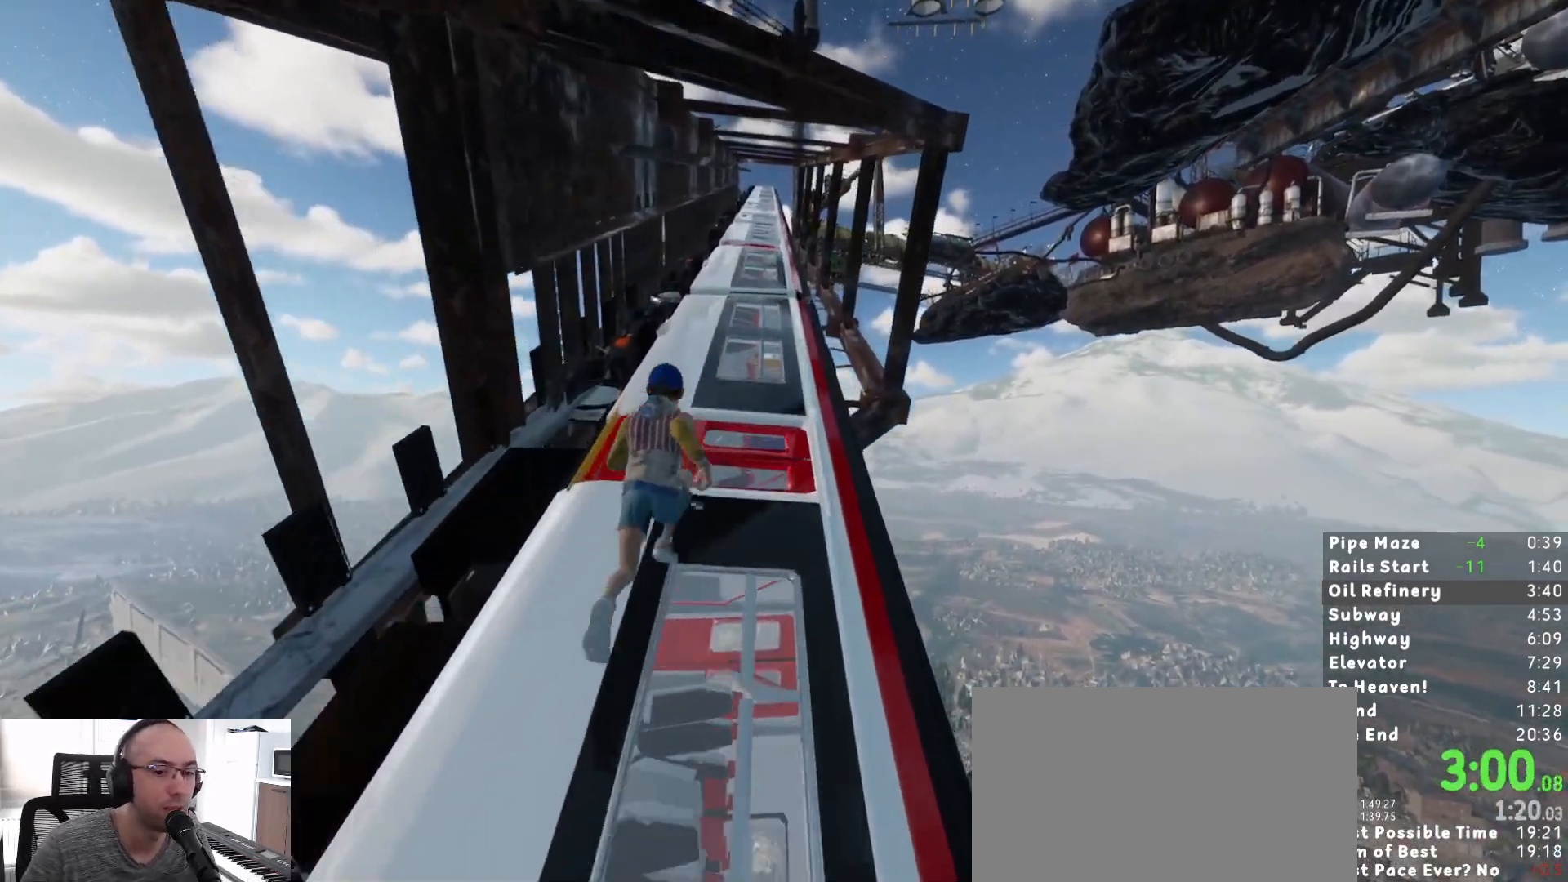
{"keys": ["shift", "w"], "mouse": [], "events": []}
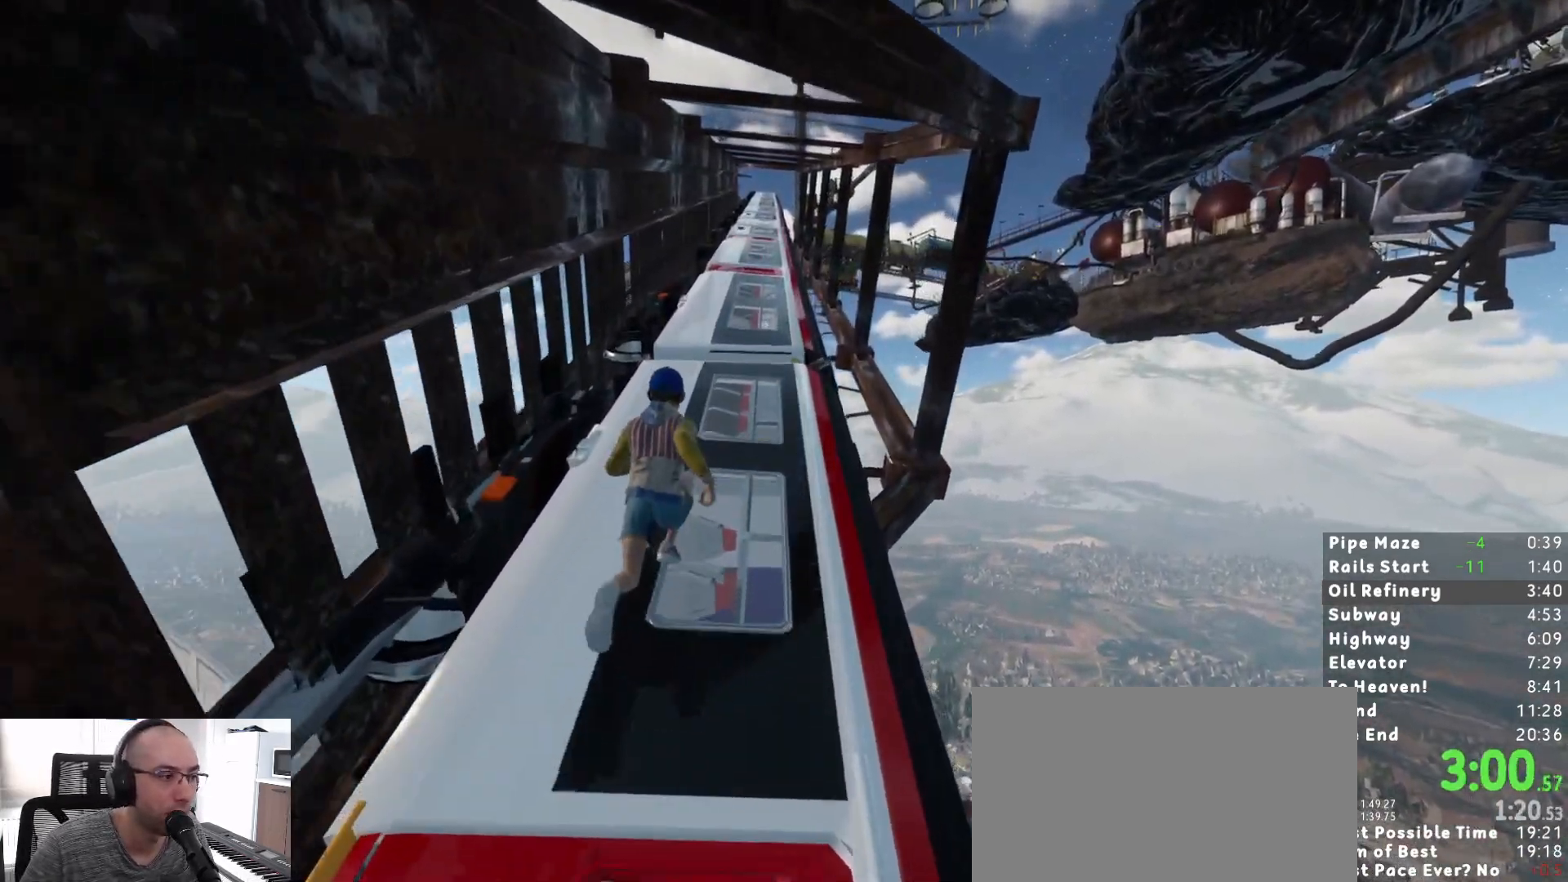
{"keys": ["shift", "space", "w"], "mouse": [], "events": [[483, "space", "down"]]}
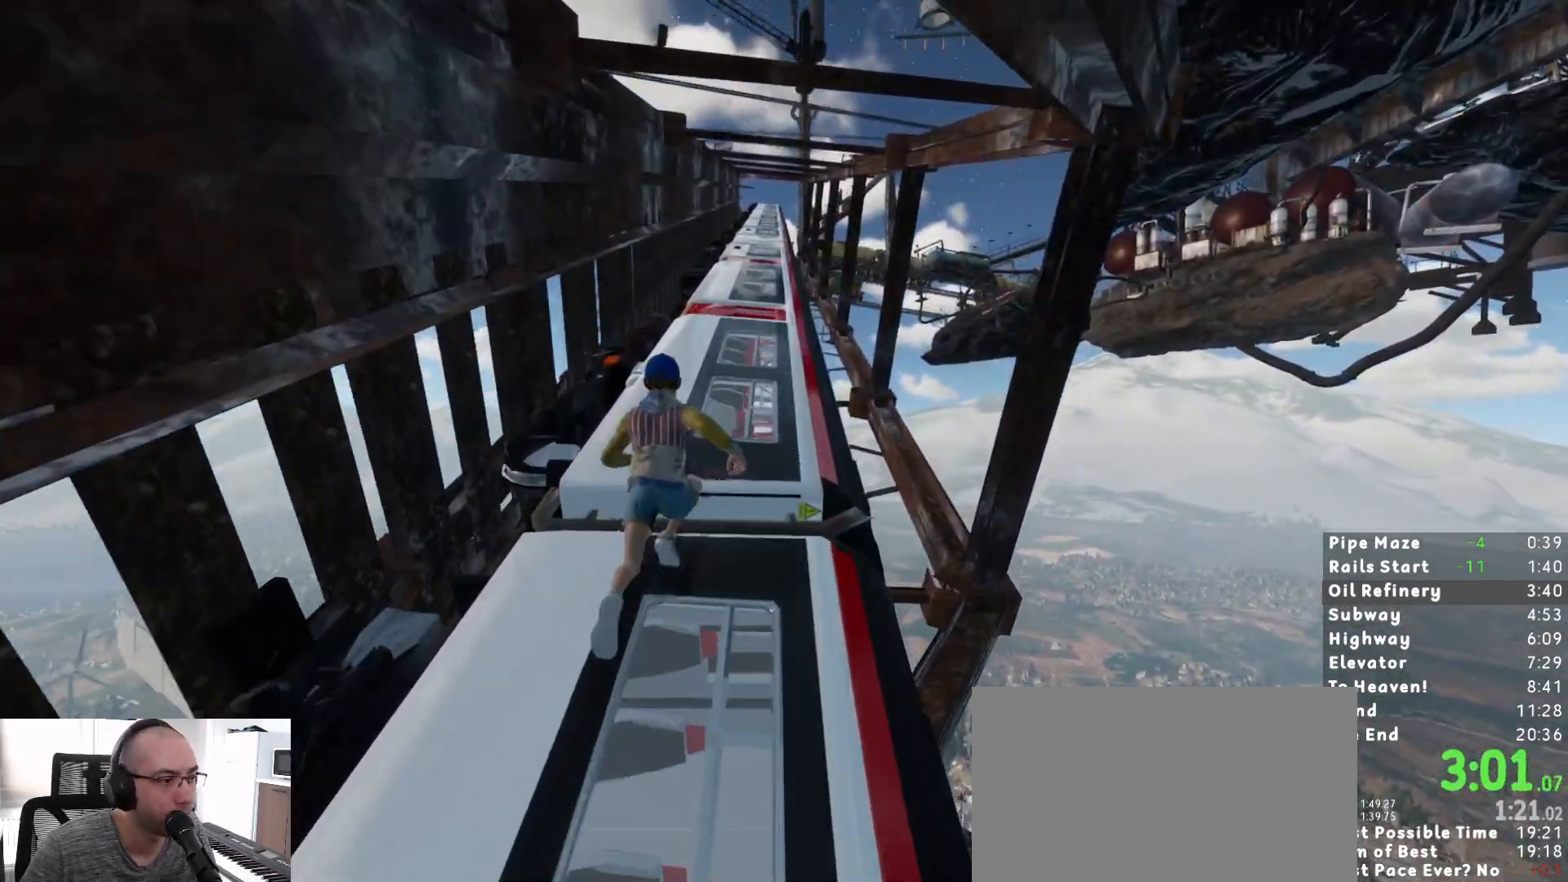
{"keys": ["shift", "w"], "mouse": [], "events": [[117, "space", "up"]]}
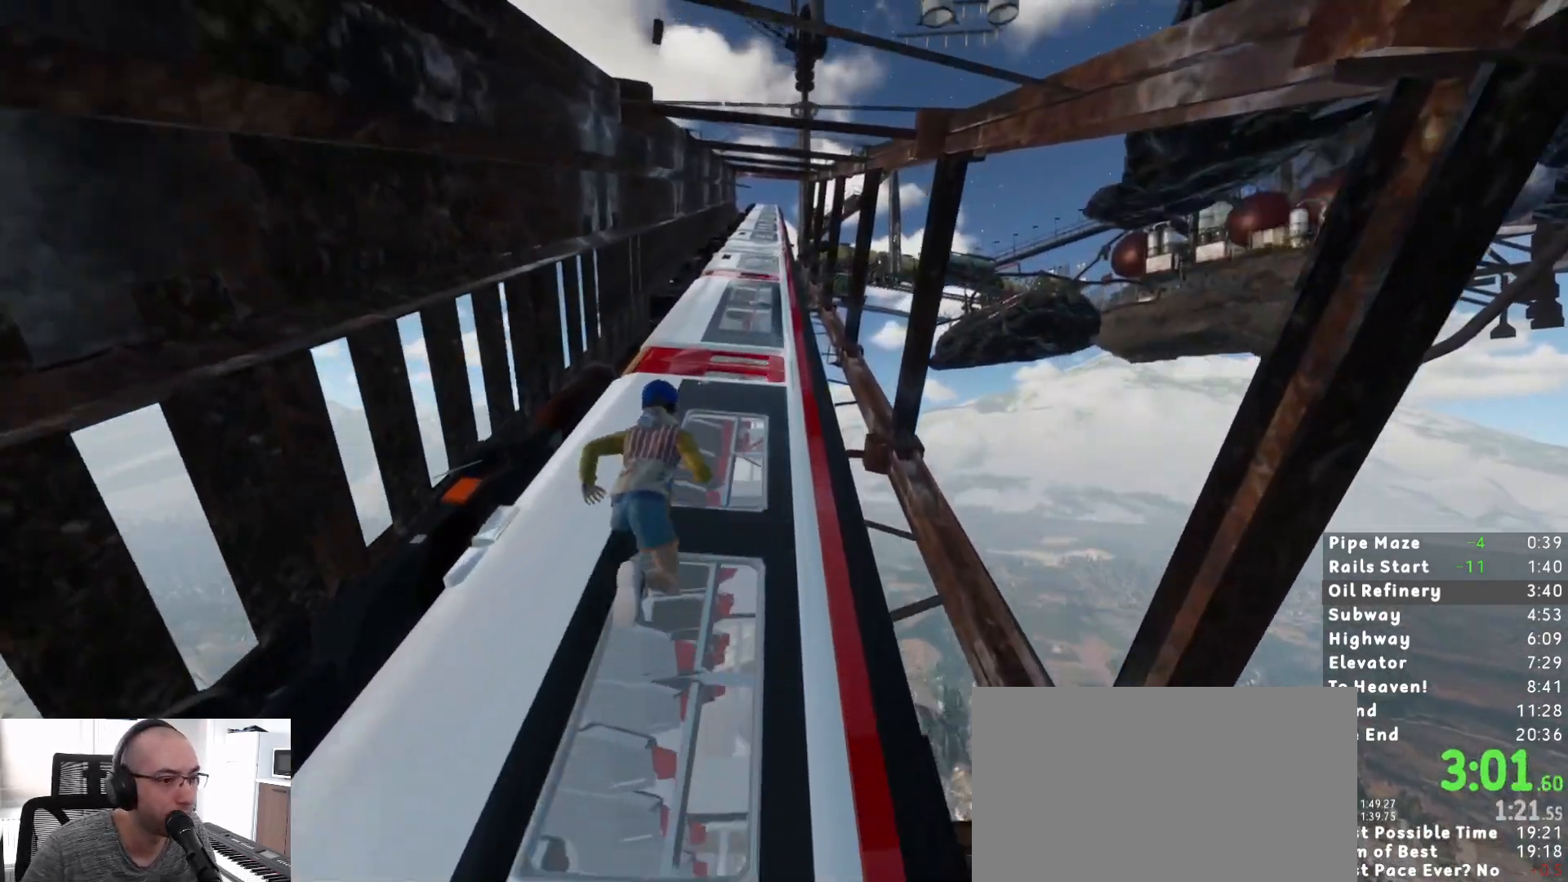
{"keys": ["shift", "w"], "mouse": [], "events": []}
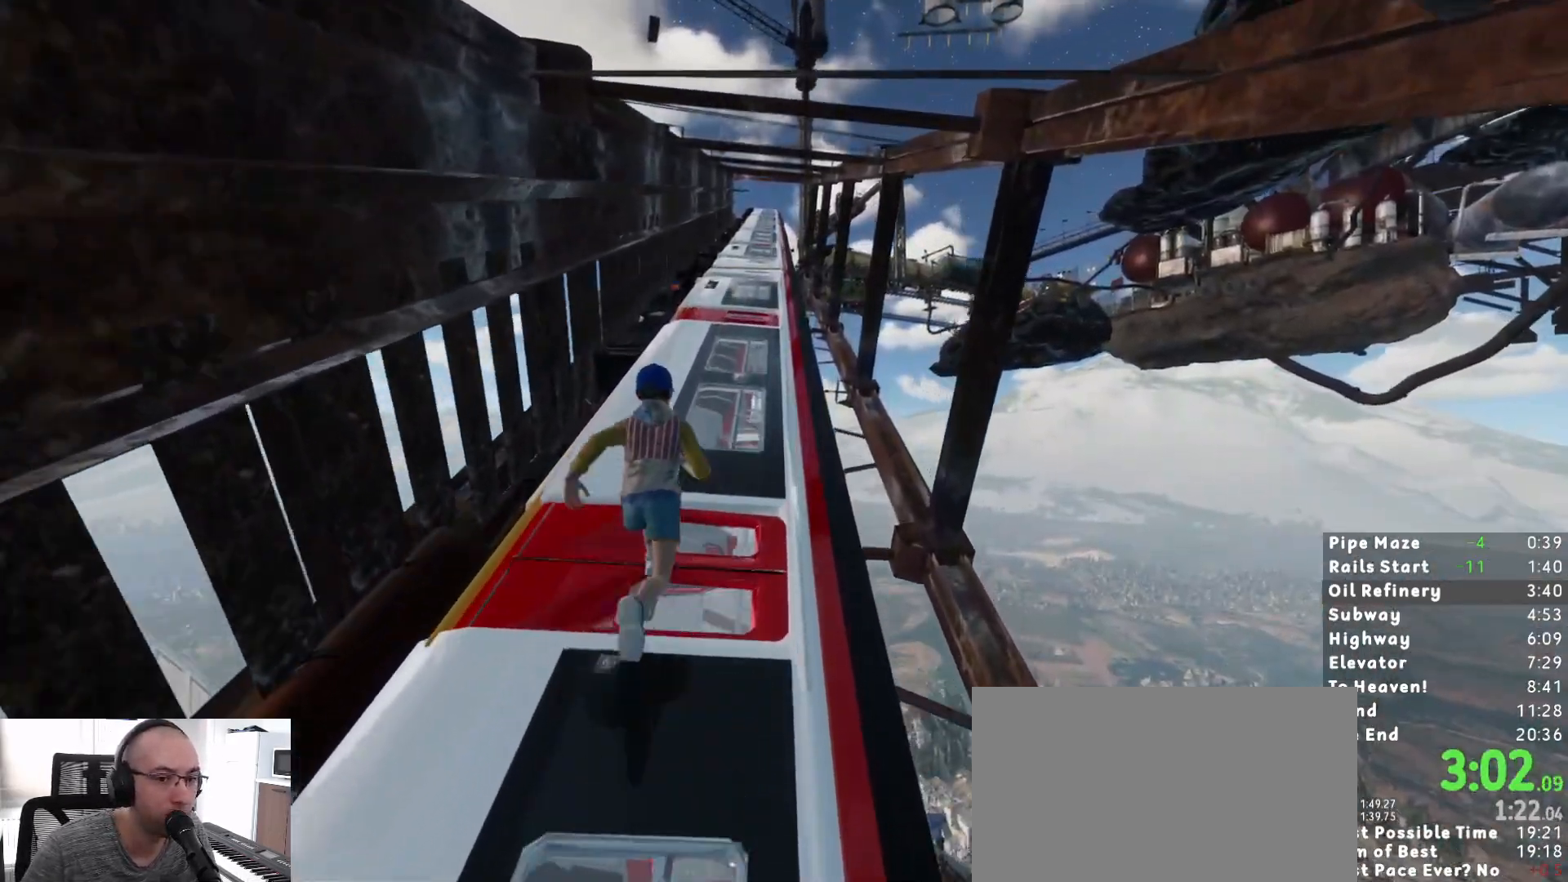
{"keys": ["shift", "w"], "mouse": [], "events": []}
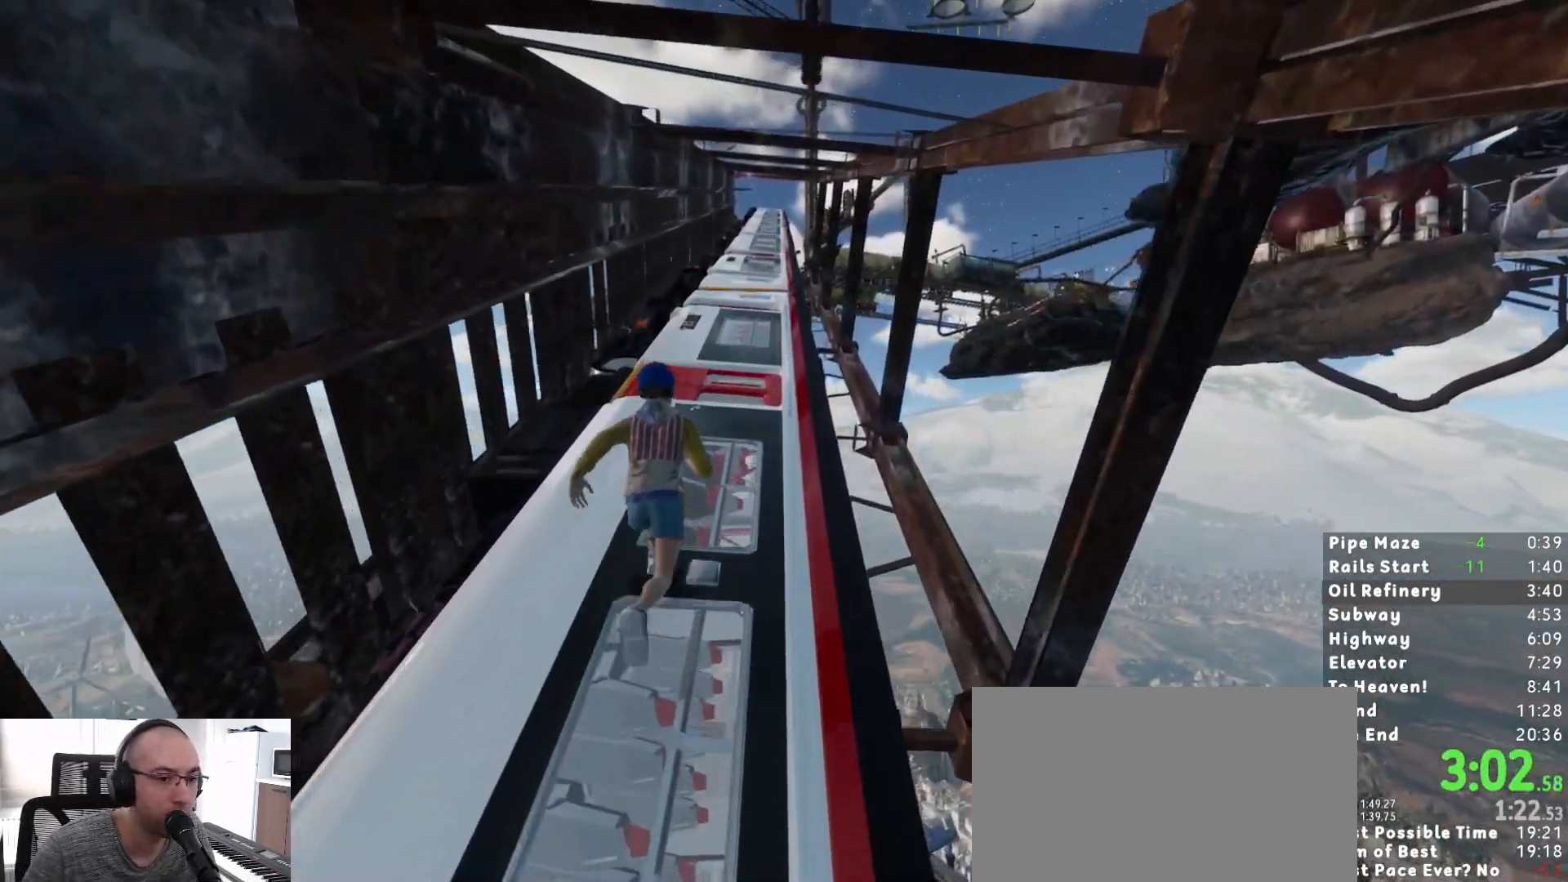
{"keys": ["shift", "w"], "mouse": [], "events": []}